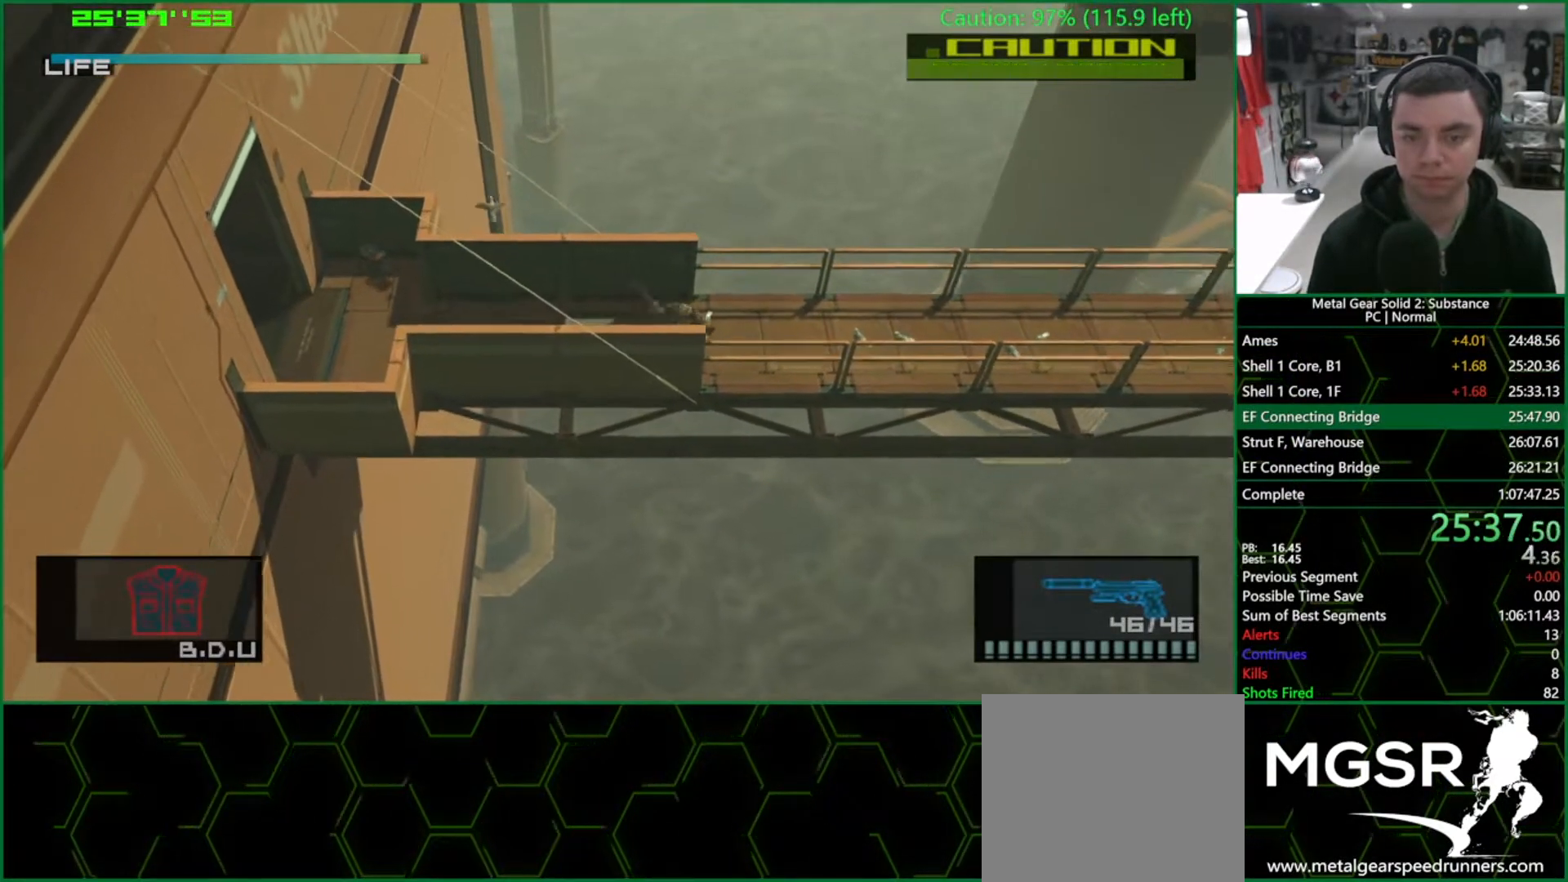
Gameplay with a controller (PlayStation layout); each line is a JSON object with the inputs held at the frame after it. "events" lists button and stick changes between this image and that frame as [ms after this image, input, new state], when the widget could be followed in between. Not read: HOME L3 R3.
{"buttons": ["L1", "DPAD_RIGHT"], "left_stick": "center", "right_stick": "center", "events": []}
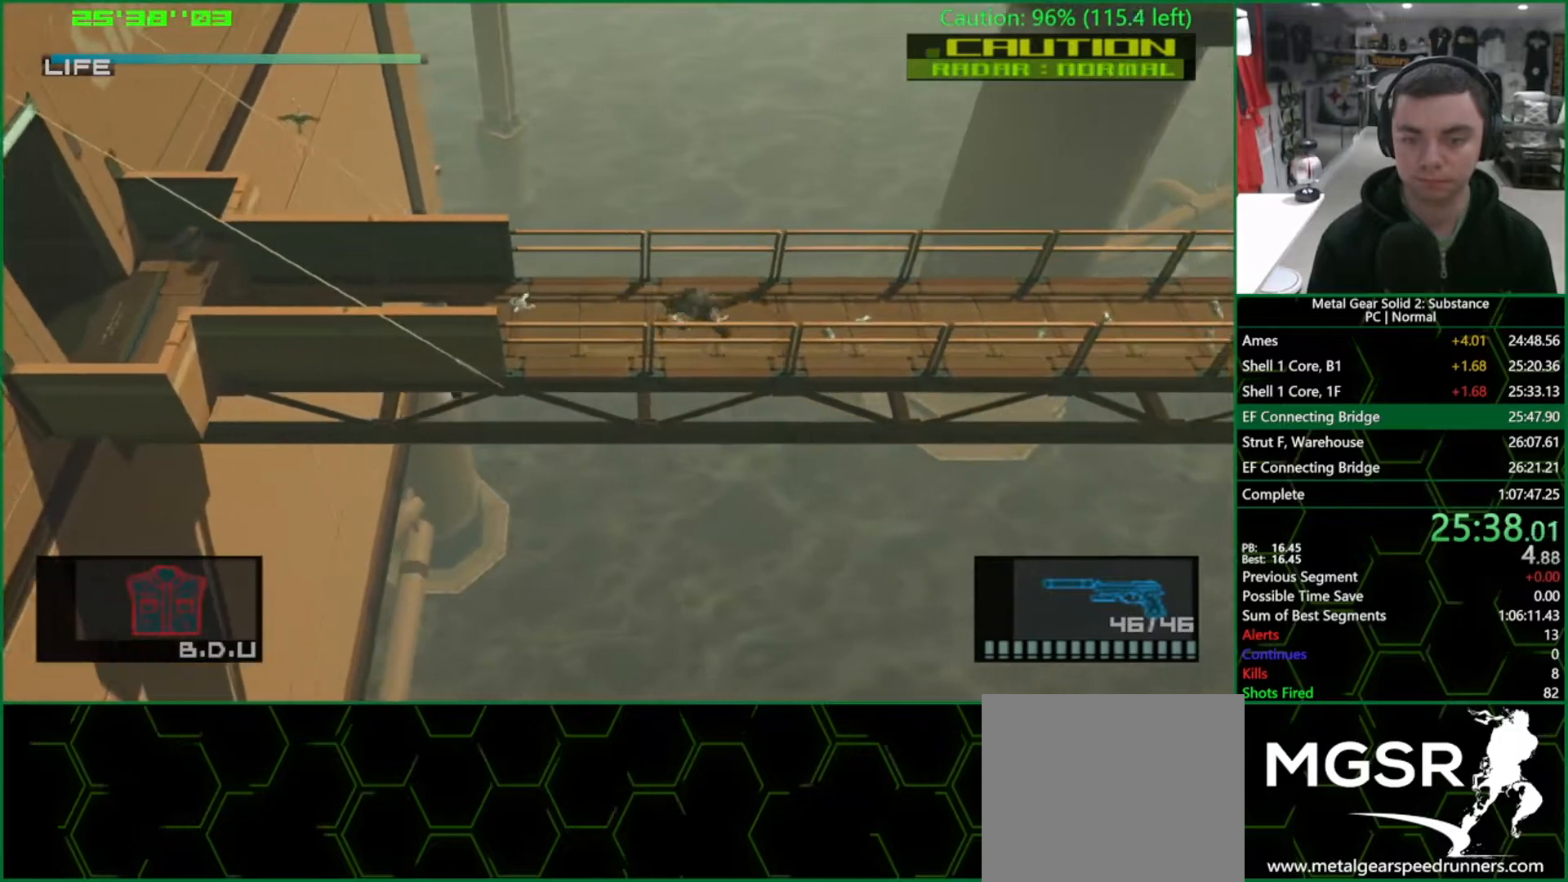
{"buttons": ["L1", "DPAD_RIGHT"], "left_stick": "center", "right_stick": "center", "events": [[467, "CROSS", "down"], [500, "CROSS", "up"]]}
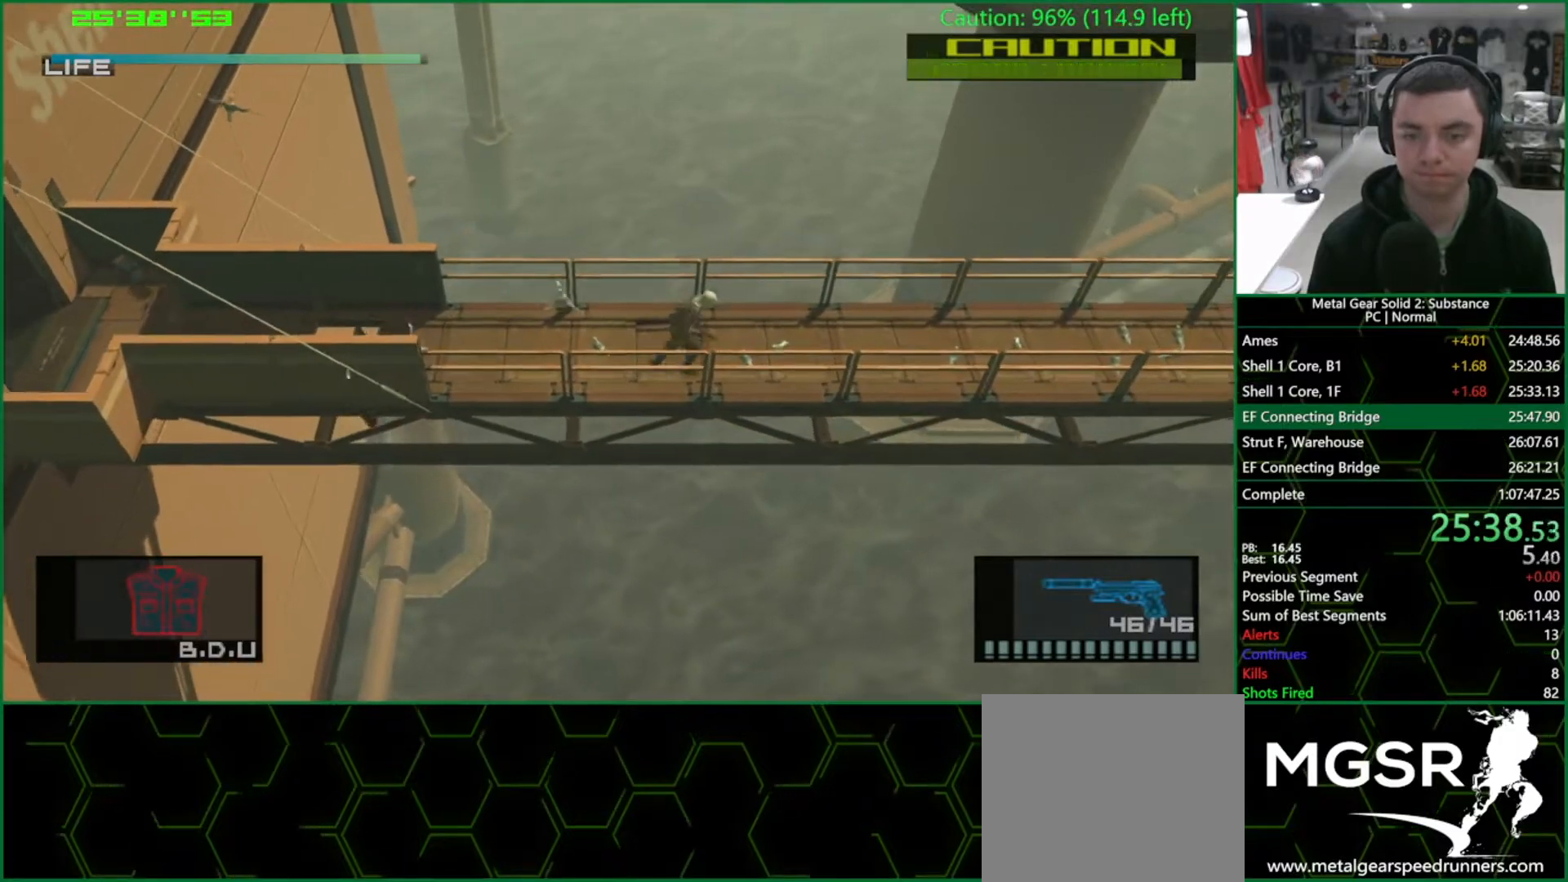
{"buttons": ["L1", "DPAD_RIGHT"], "left_stick": "center", "right_stick": "center", "events": []}
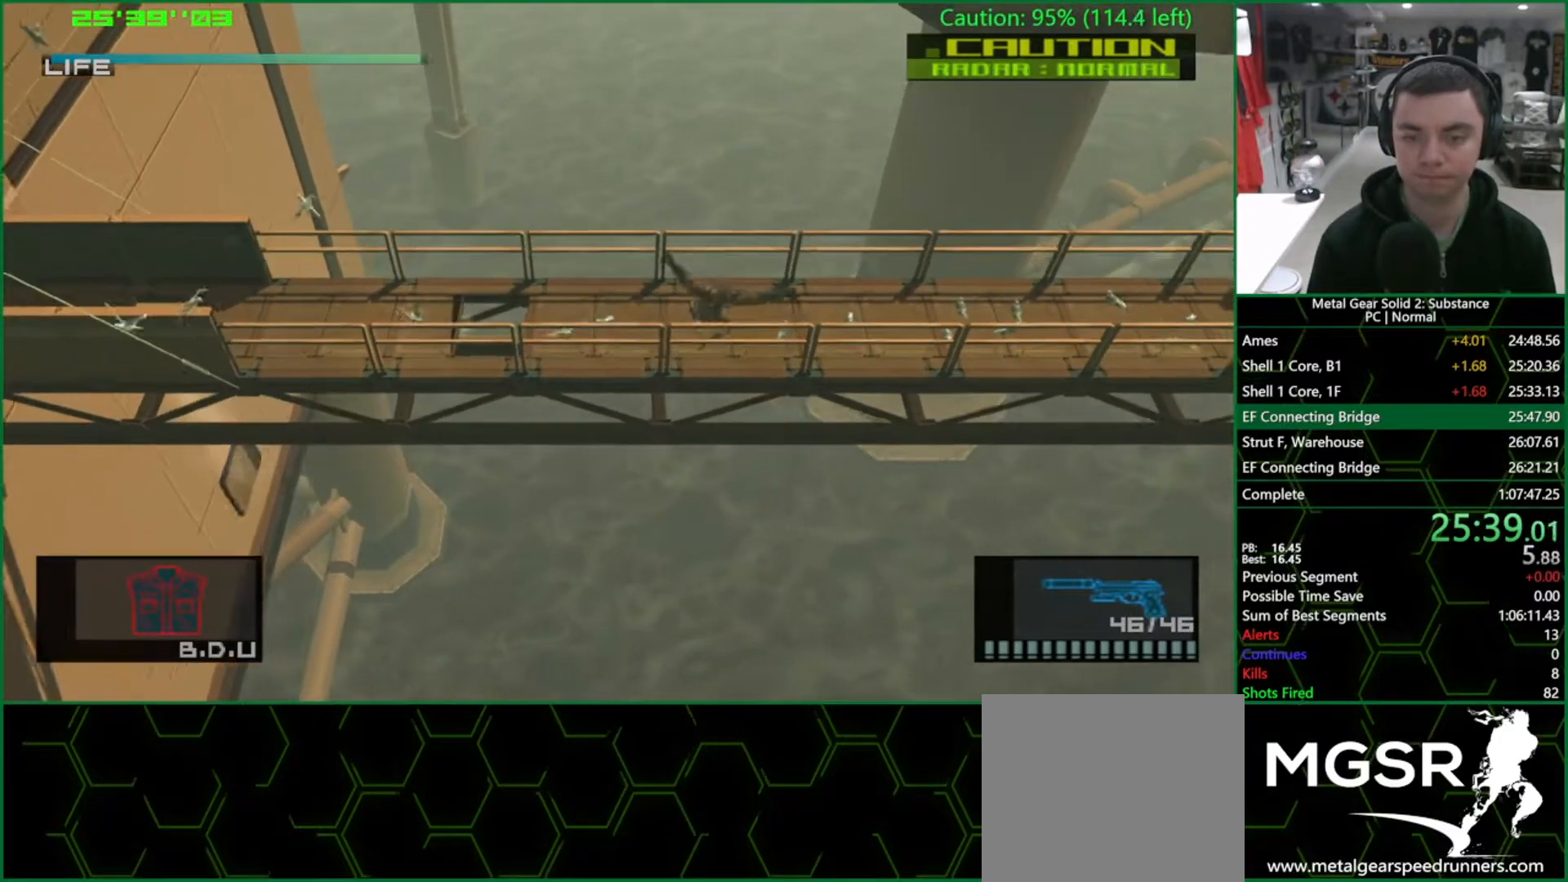
{"buttons": ["L1", "DPAD_RIGHT"], "left_stick": "center", "right_stick": "center", "events": []}
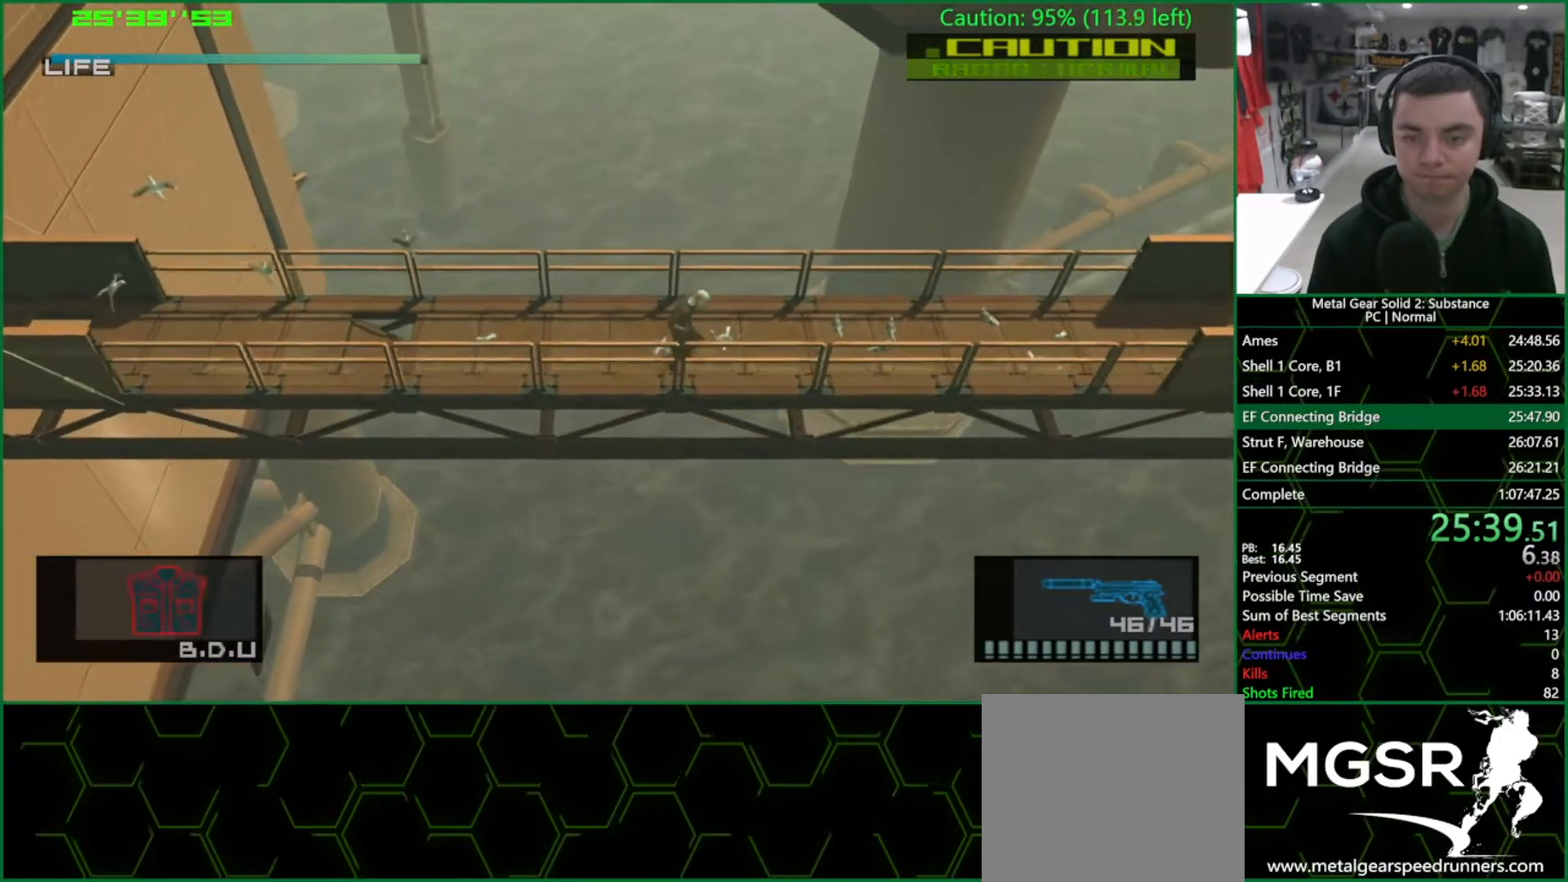
{"buttons": ["L1", "DPAD_RIGHT"], "left_stick": "center", "right_stick": "center", "events": [[133, "CROSS", "down"], [200, "CROSS", "up"]]}
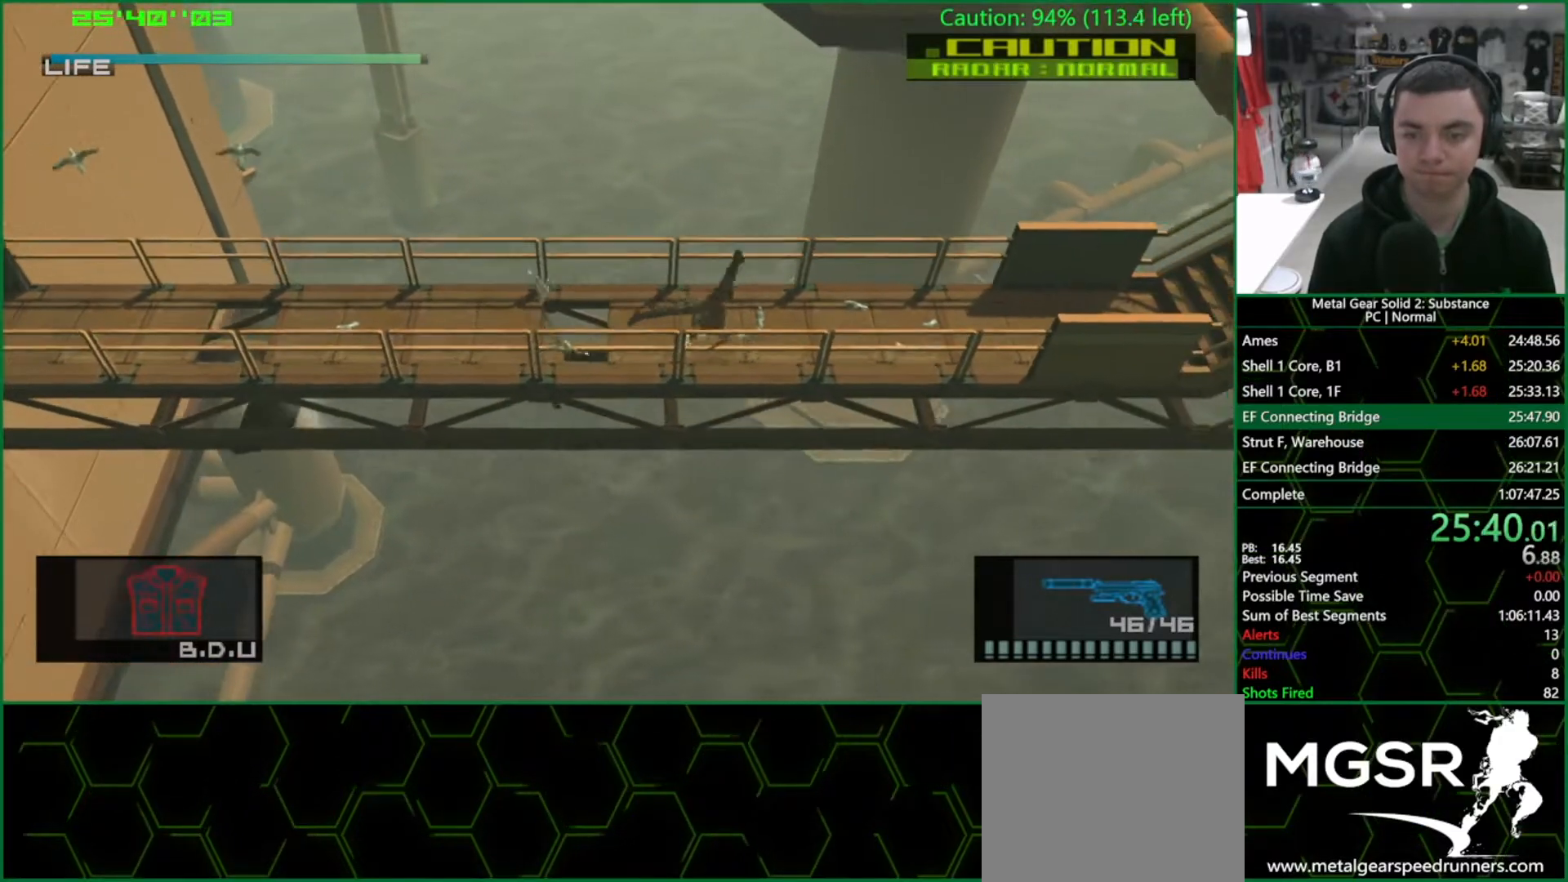
{"buttons": ["L1", "DPAD_RIGHT"], "left_stick": "center", "right_stick": "center", "events": []}
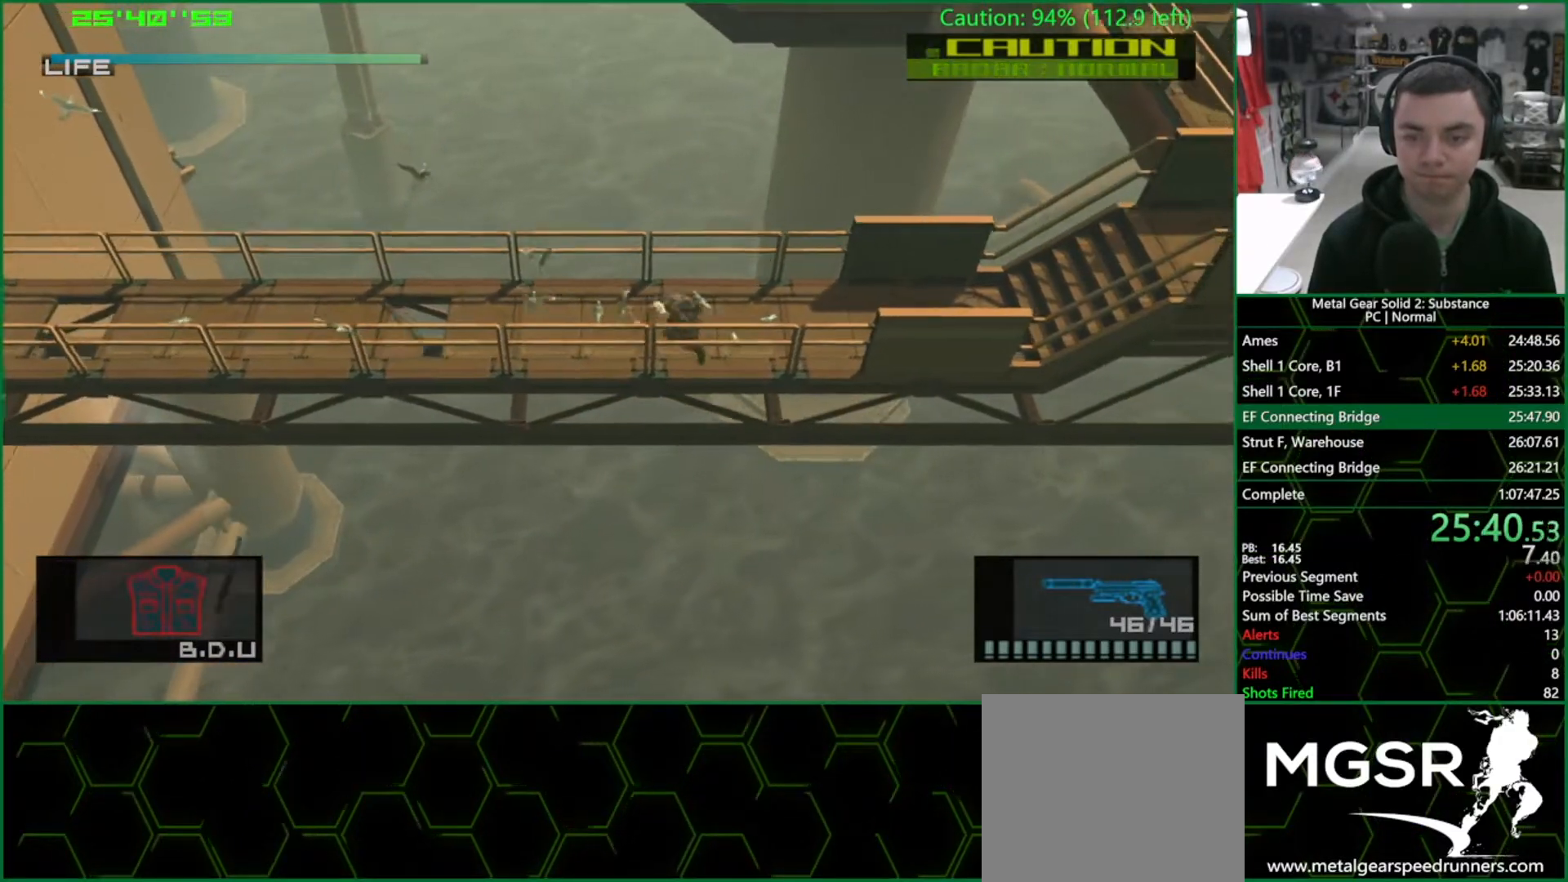
{"buttons": ["L1", "DPAD_RIGHT"], "left_stick": "center", "right_stick": "center", "events": [[317, "CROSS", "down"], [400, "CROSS", "up"]]}
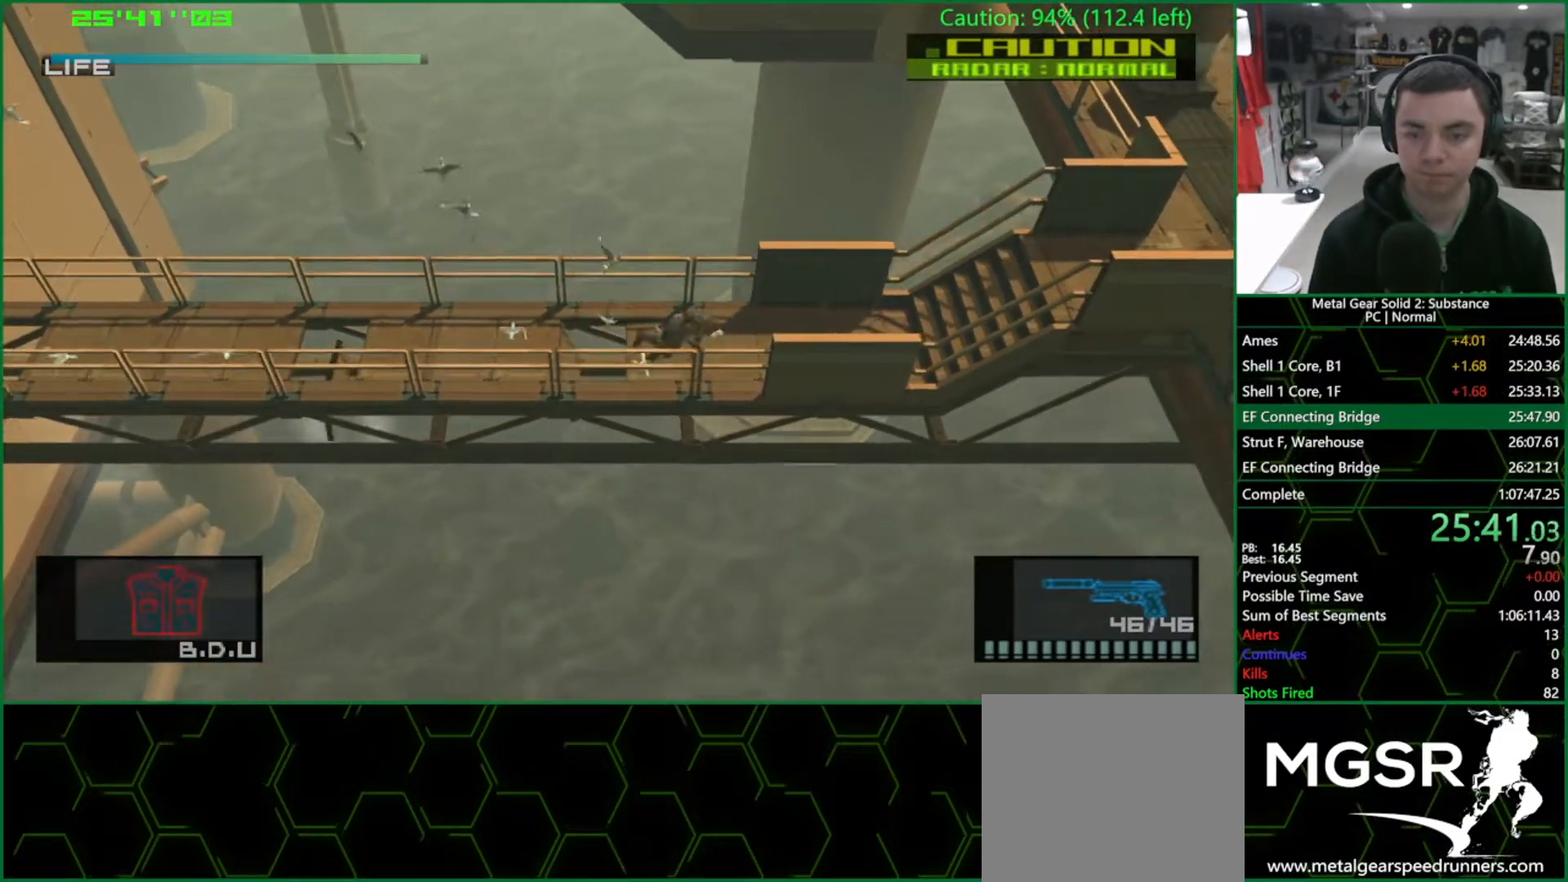
{"buttons": ["L1"], "left_stick": "right", "right_stick": "center", "events": [[67, "DPAD_RIGHT", "up"], [217, "left_stick", "right"]]}
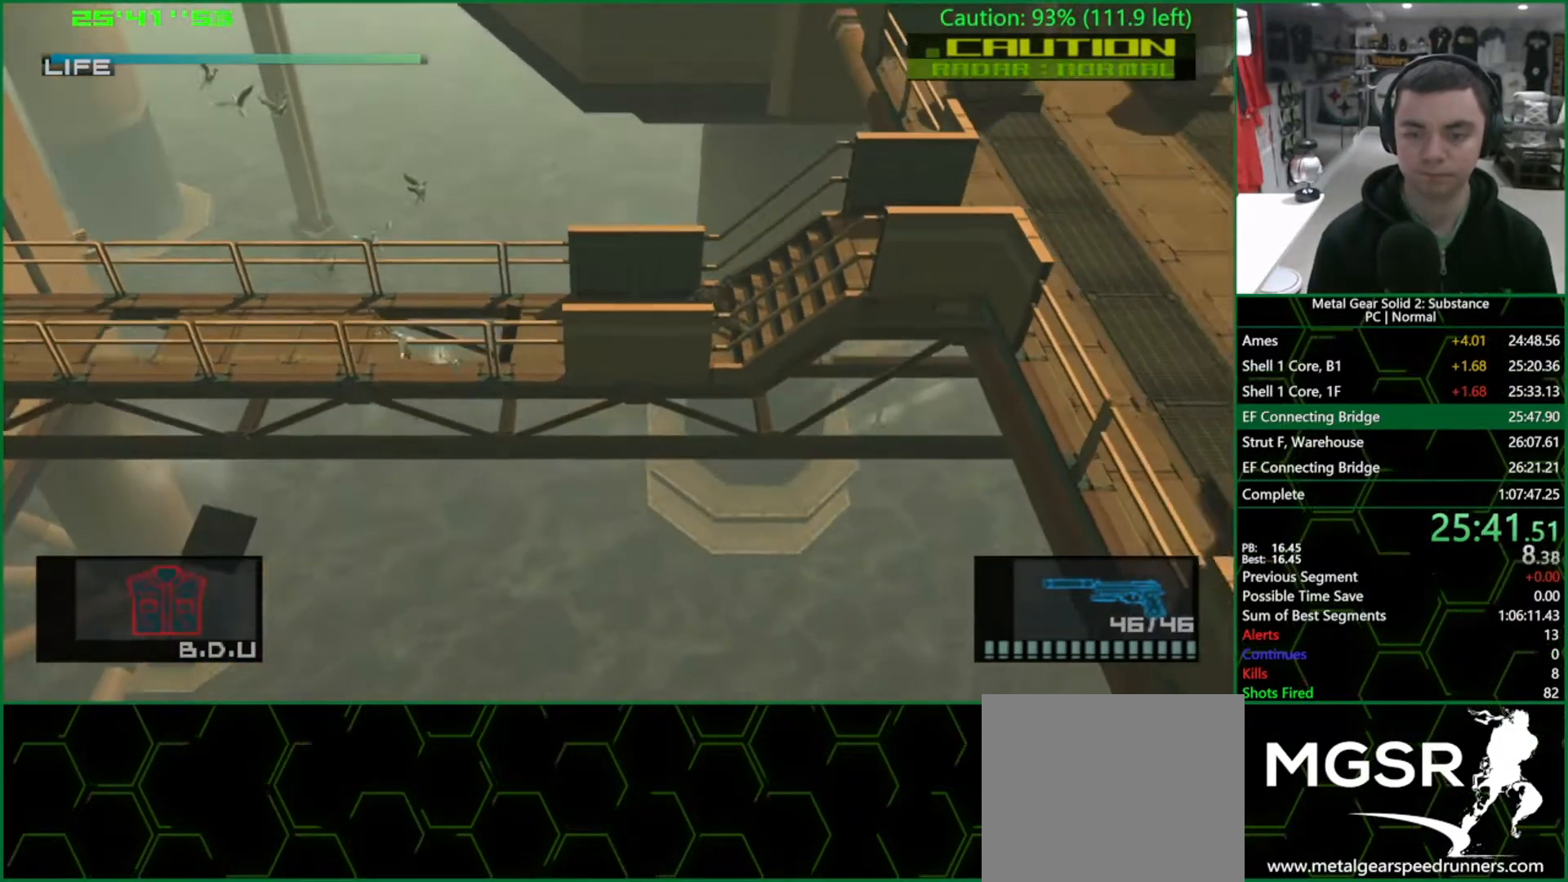
{"buttons": ["L1"], "left_stick": "right", "right_stick": "center", "events": []}
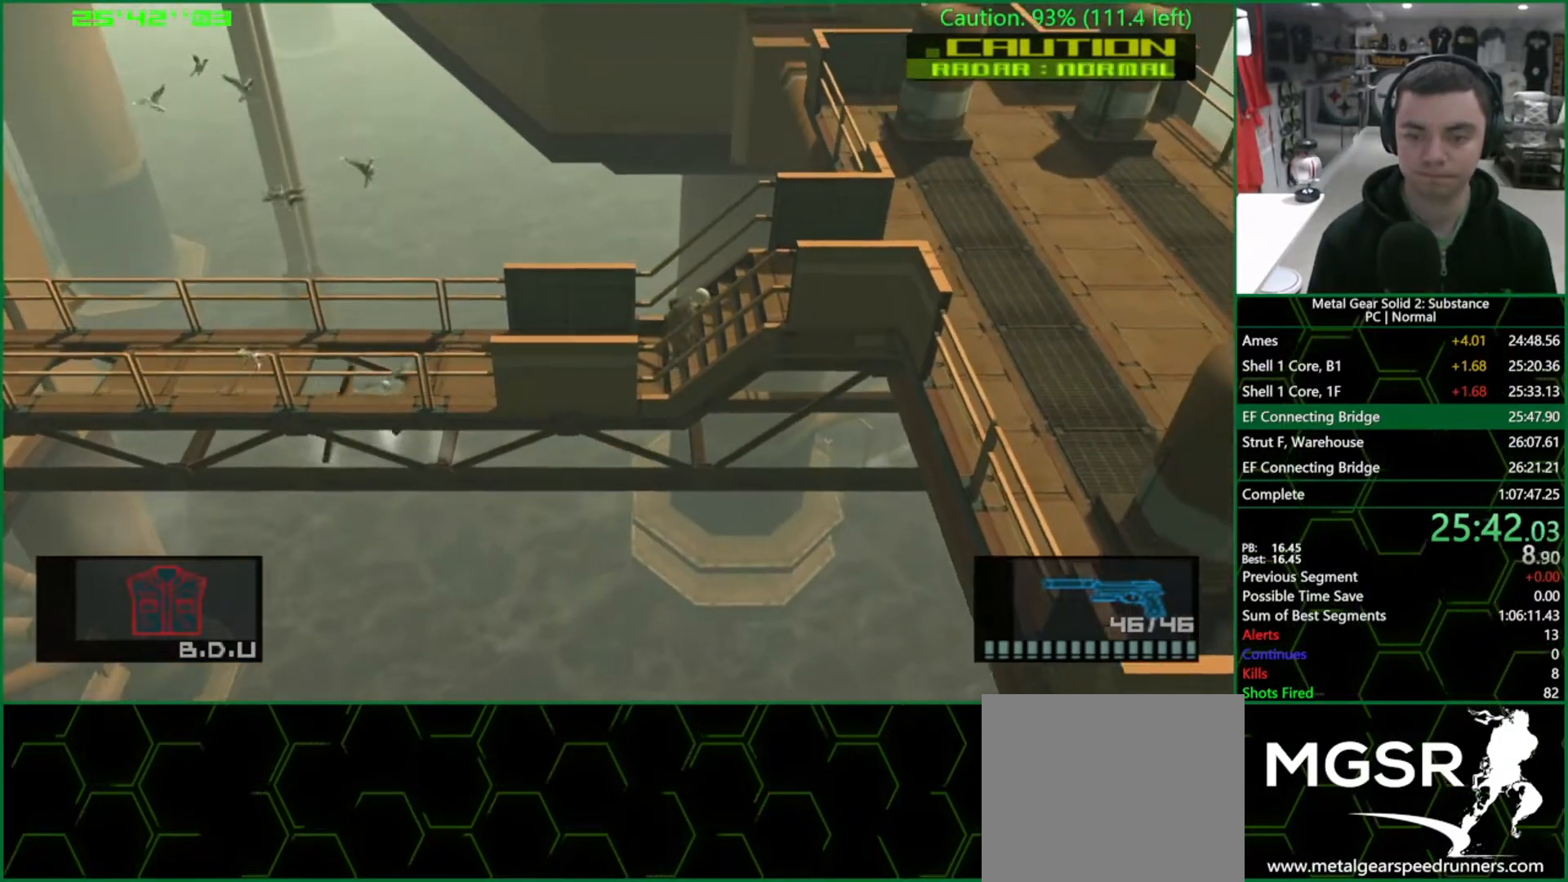
{"buttons": ["L1"], "left_stick": "right", "right_stick": "center", "events": []}
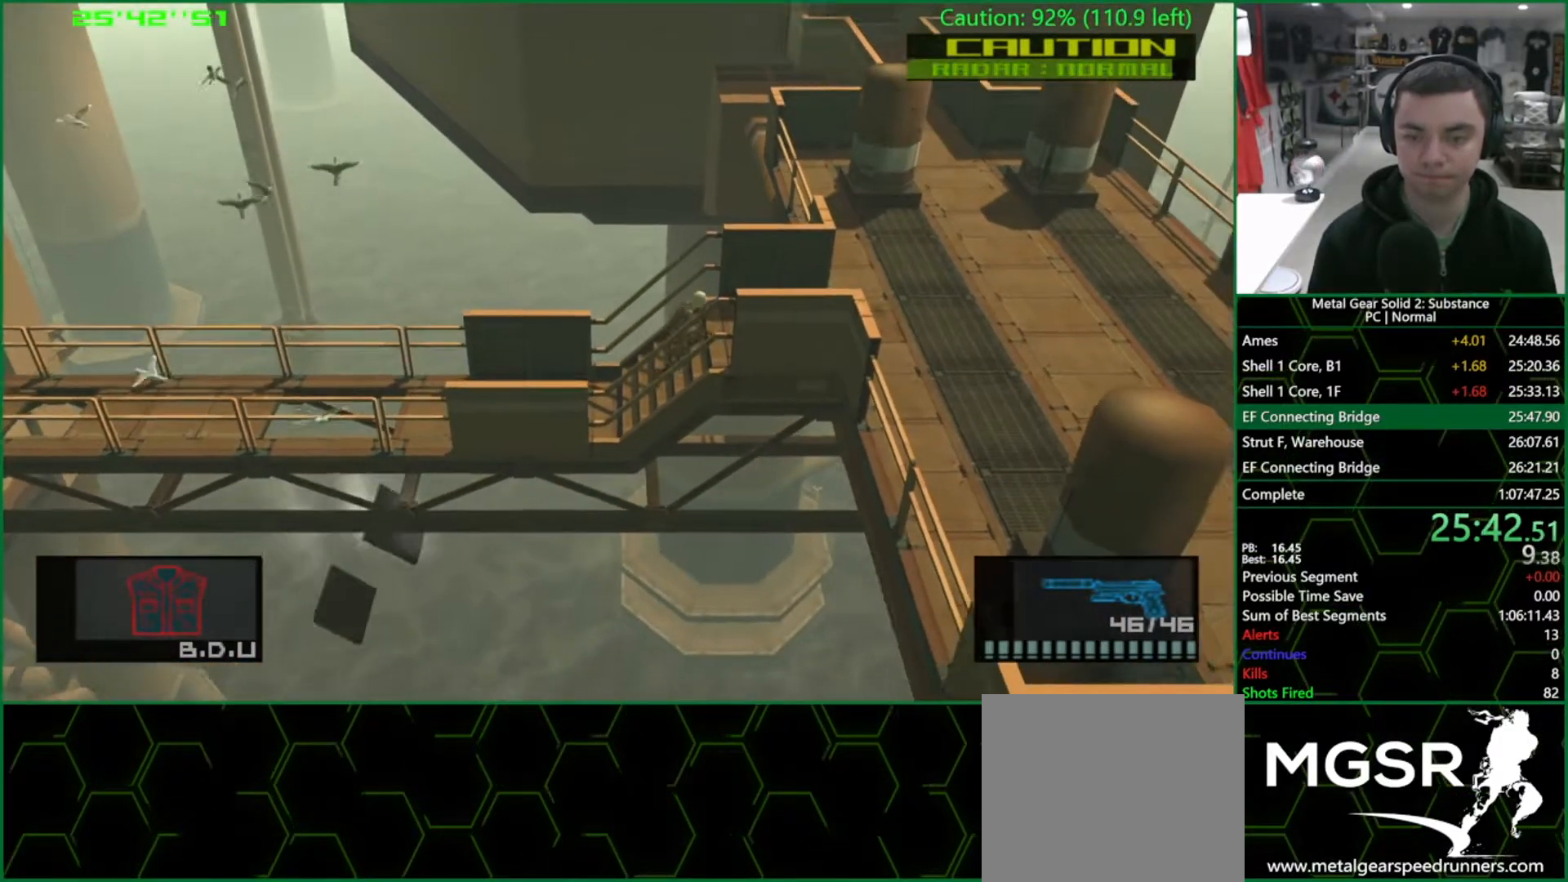
{"buttons": ["L1"], "left_stick": "right", "right_stick": "center", "events": []}
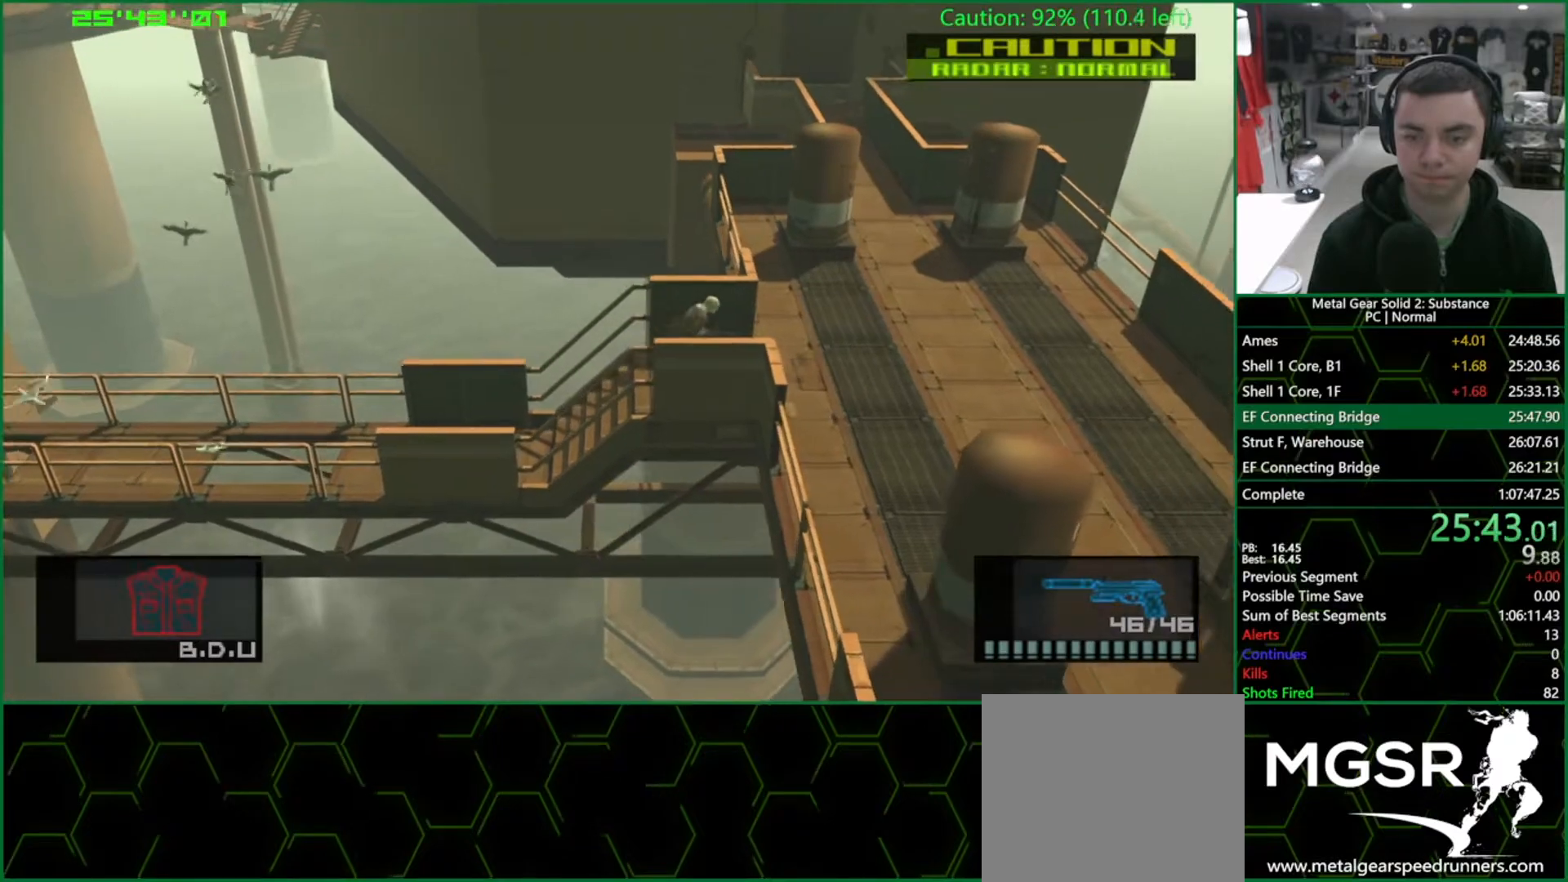
{"buttons": ["L1"], "left_stick": "down-left", "right_stick": "center", "events": [[383, "left_stick", "down-left"]]}
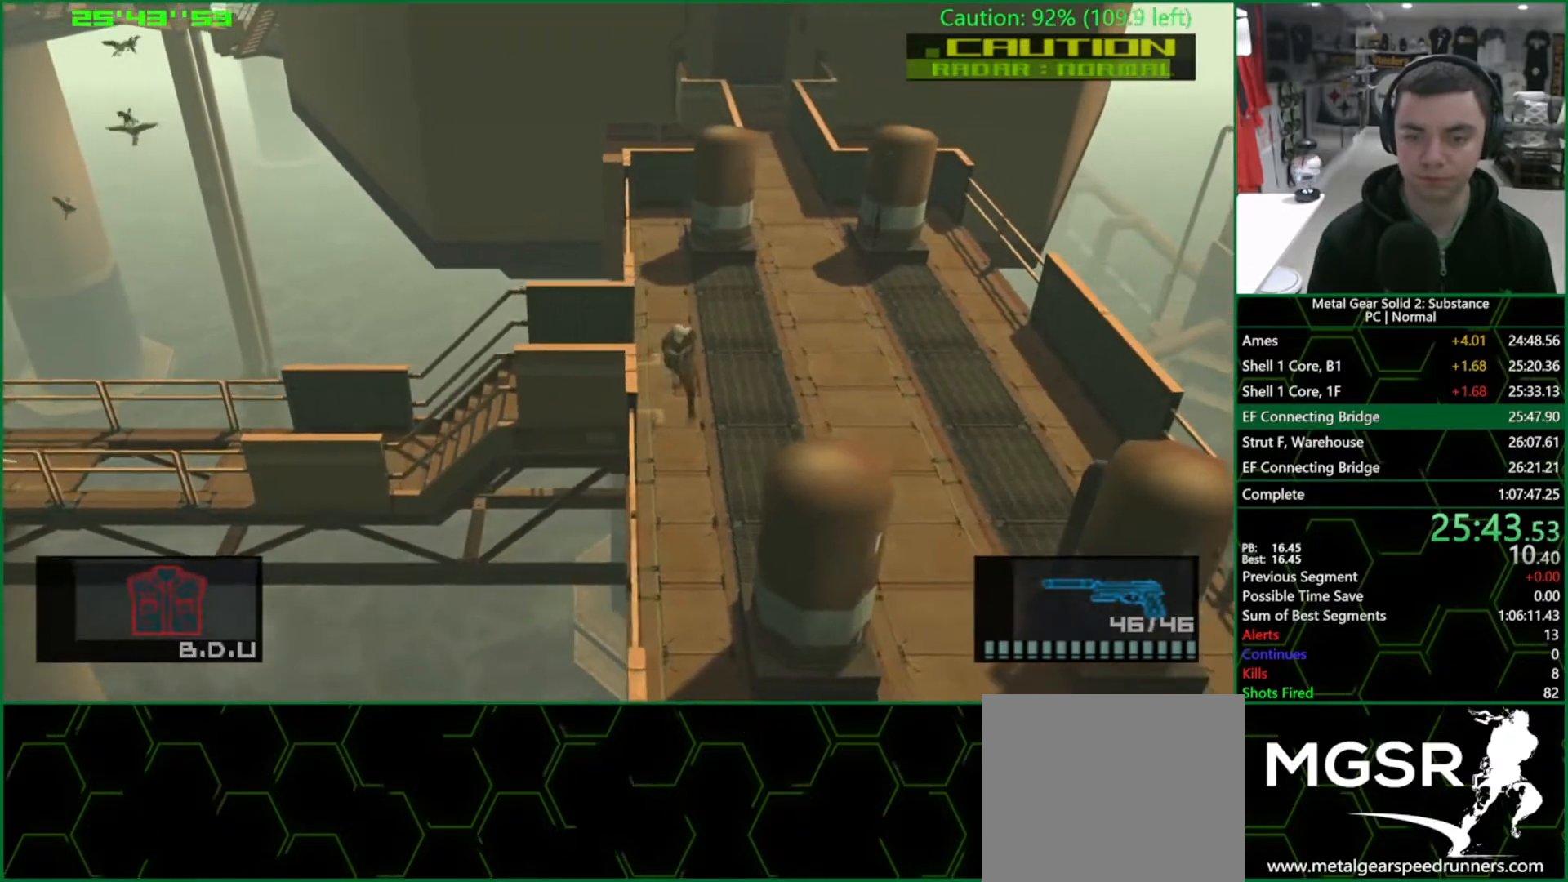
{"buttons": ["L1"], "left_stick": "down-right", "right_stick": "center", "events": [[67, "left_stick", "down"], [183, "left_stick", "down-right"]]}
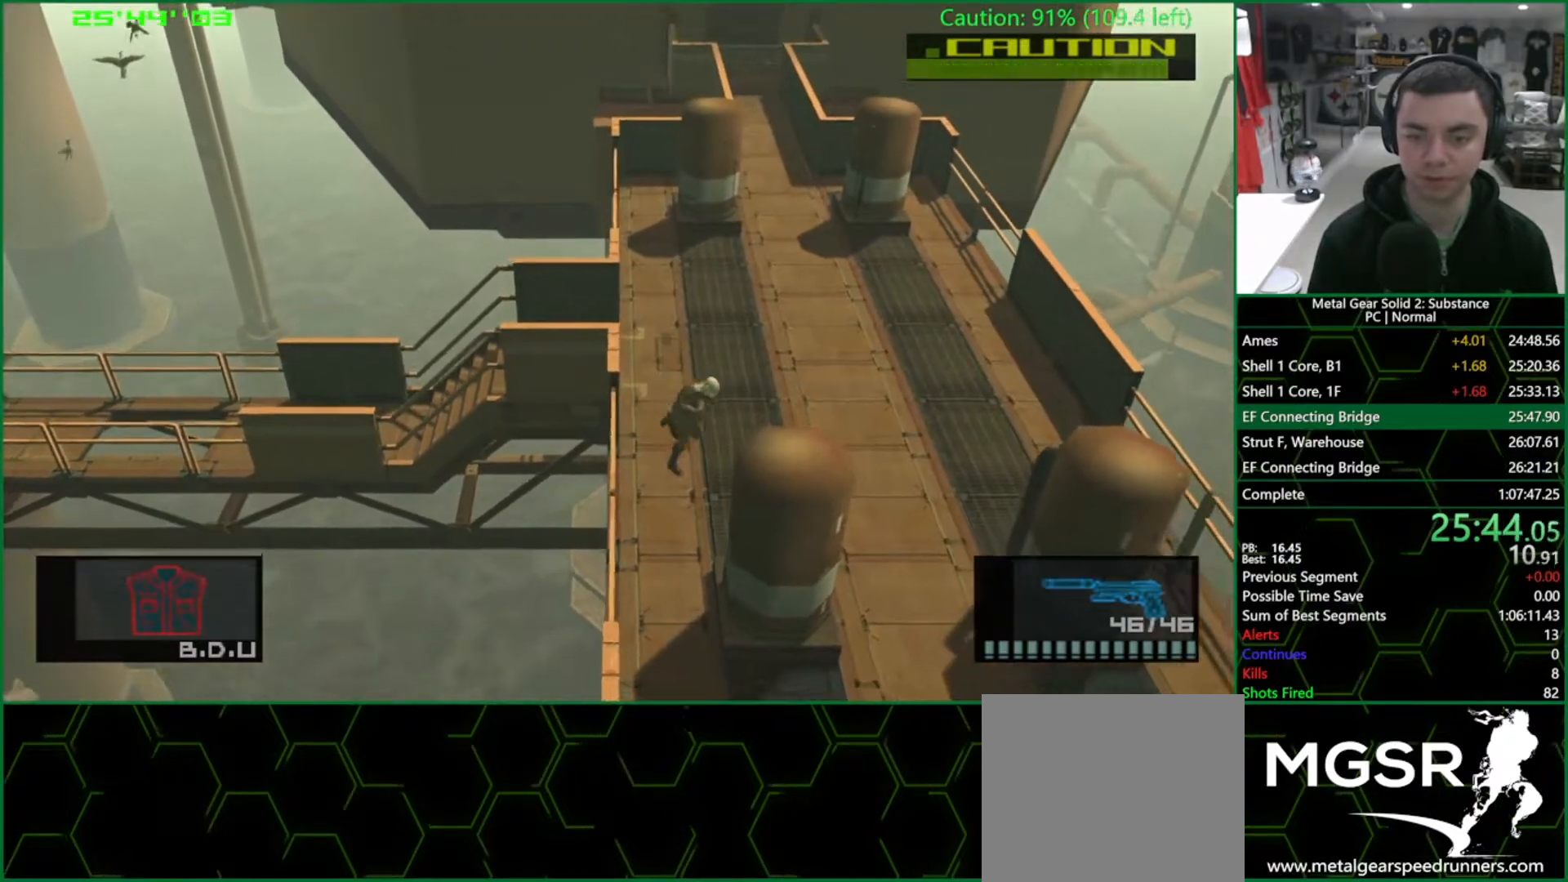
{"buttons": ["L1"], "left_stick": "down-right", "right_stick": "center", "events": []}
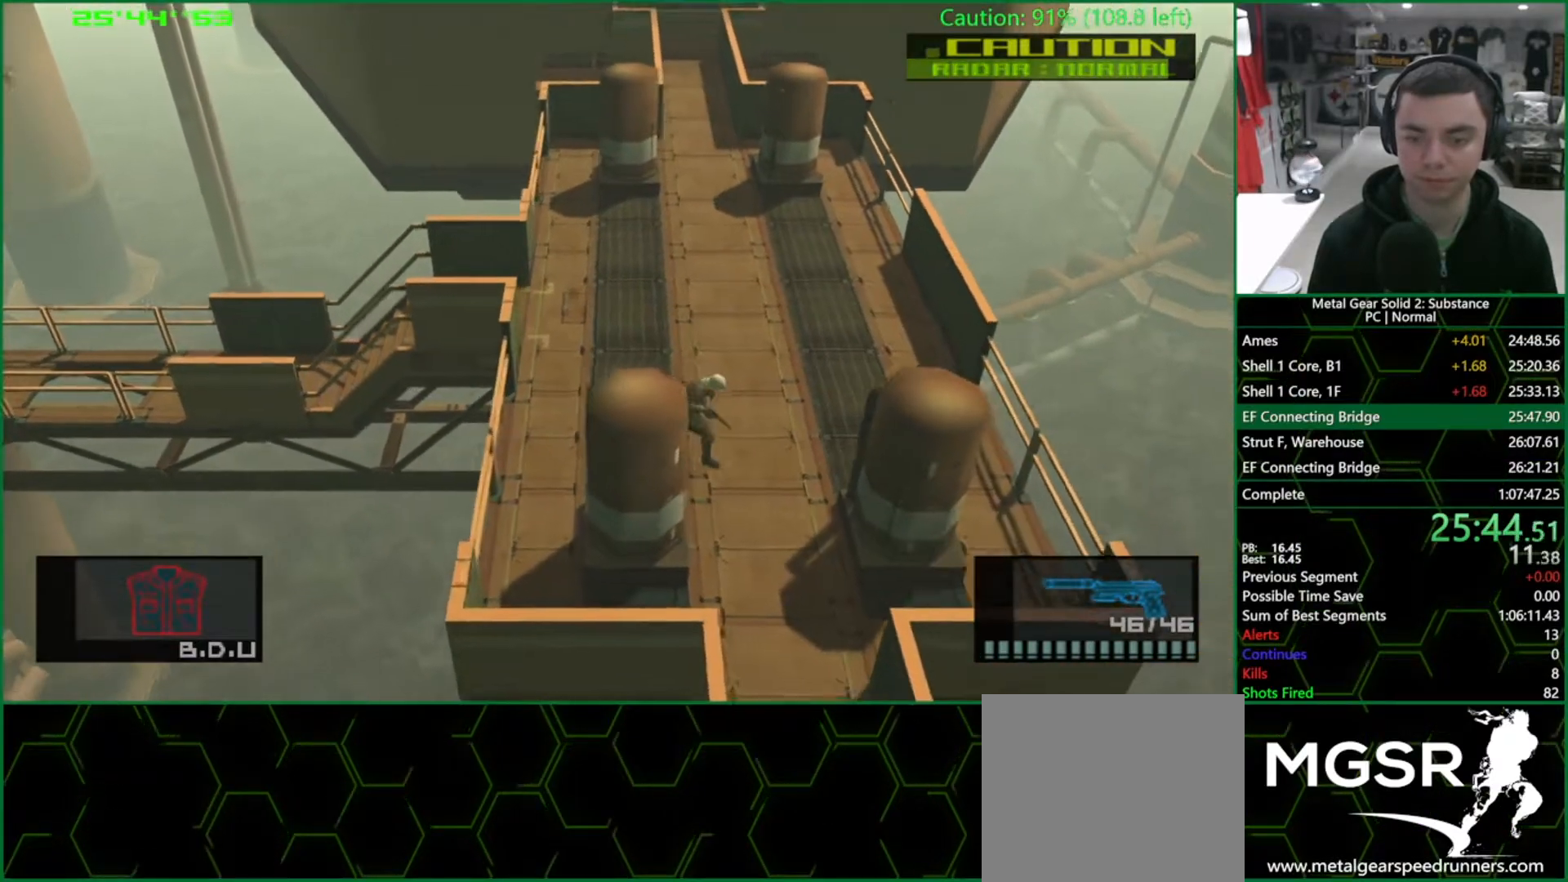
{"buttons": ["SQUARE", "L1"], "left_stick": "down", "right_stick": "center", "events": [[100, "left_stick", "down"], [183, "SQUARE", "down"]]}
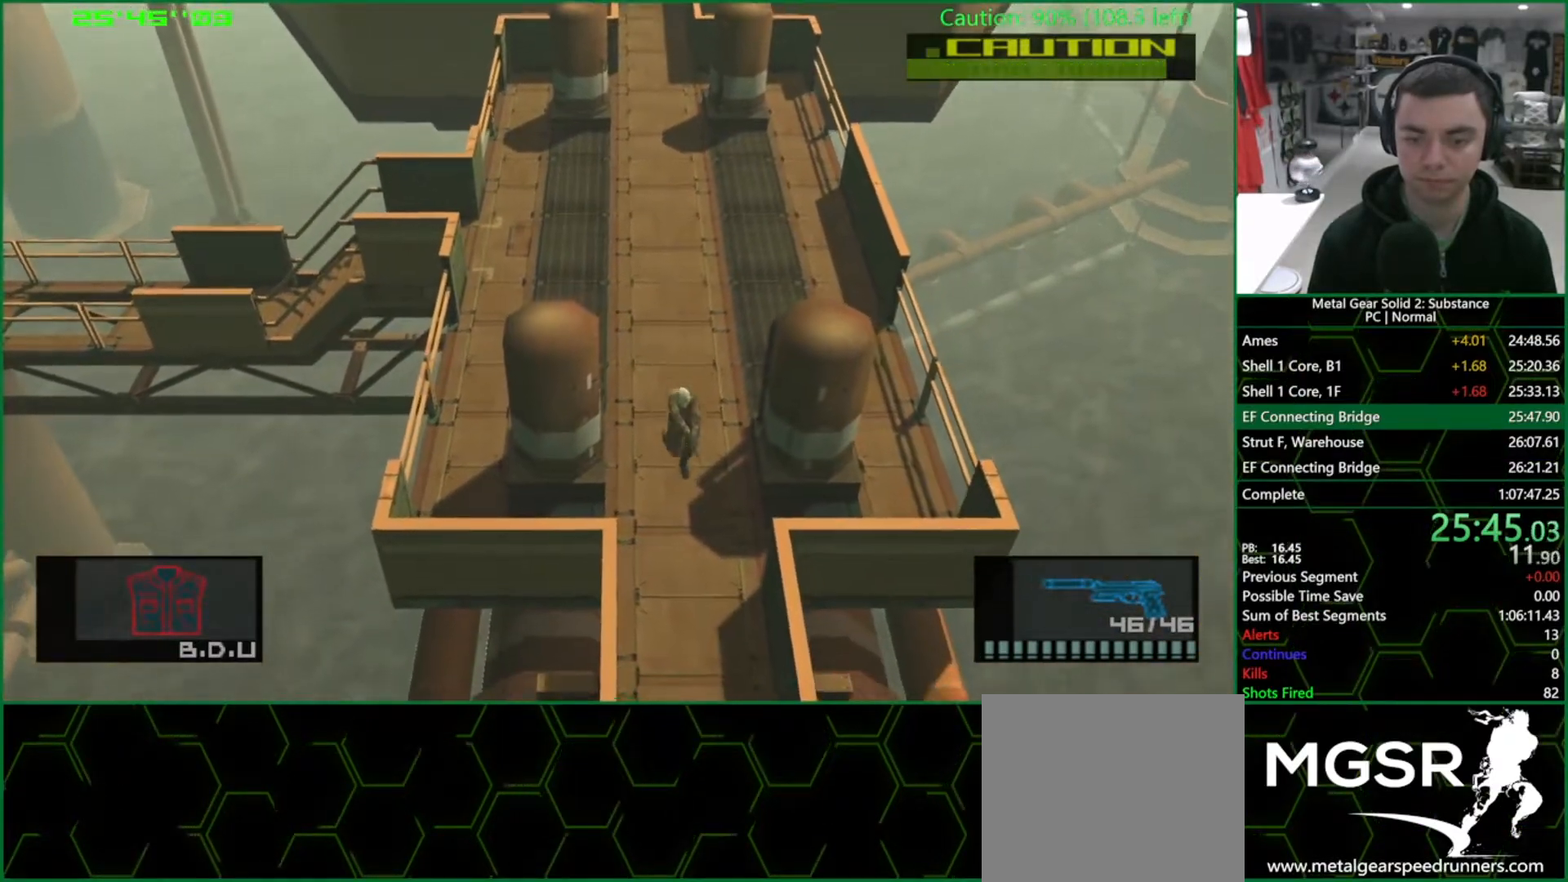
{"buttons": ["L1"], "left_stick": "down", "right_stick": "center", "events": [[17, "CROSS", "down"], [200, "CROSS", "up"], [200, "SQUARE", "up"]]}
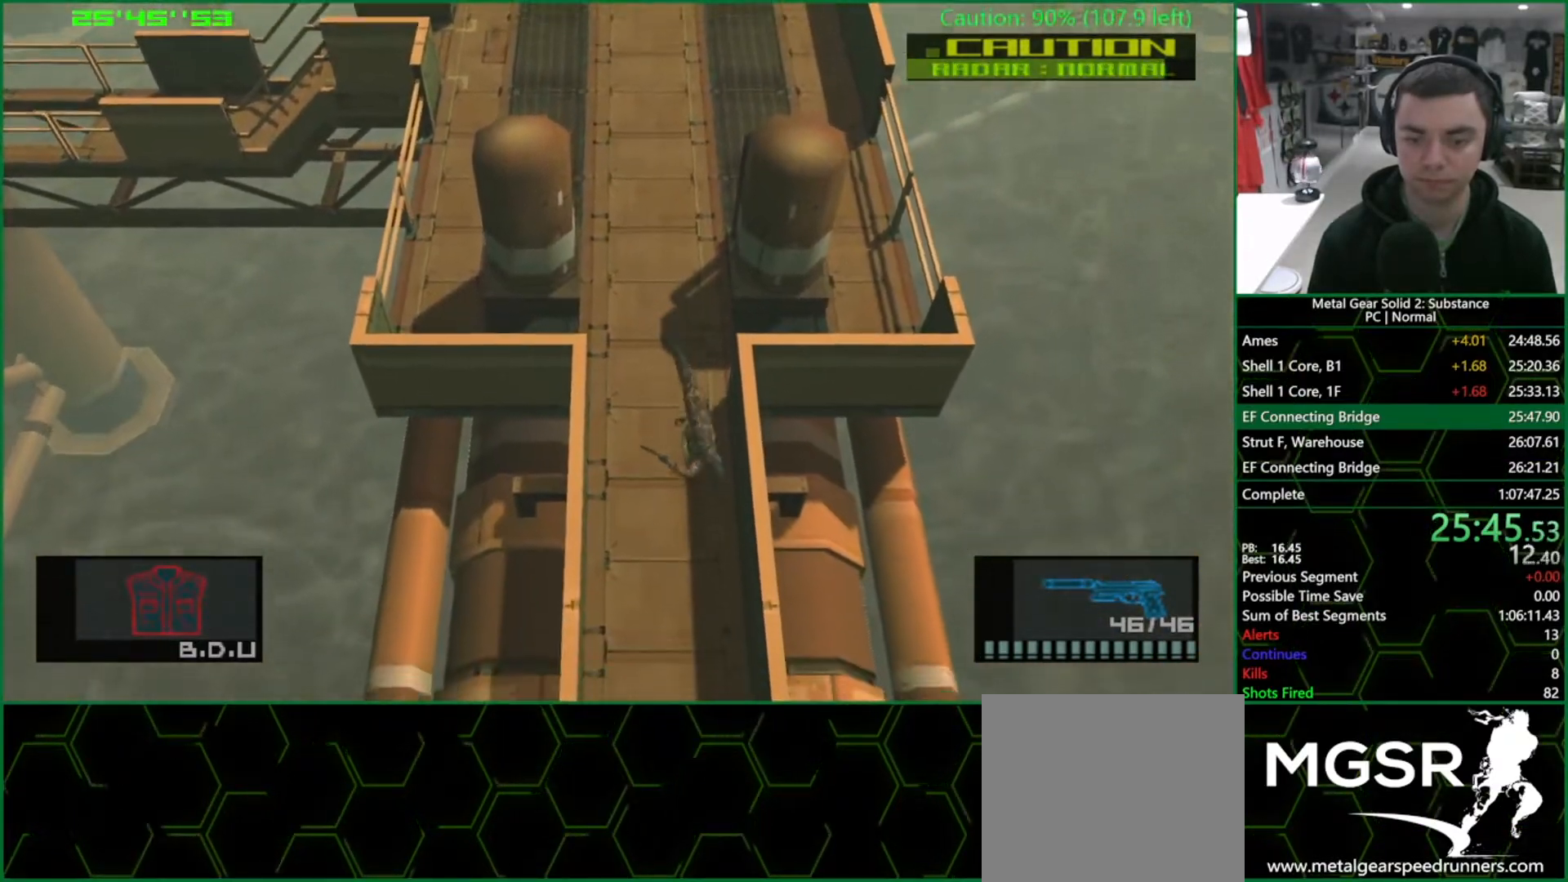
{"buttons": ["L1"], "left_stick": "down", "right_stick": "center", "events": []}
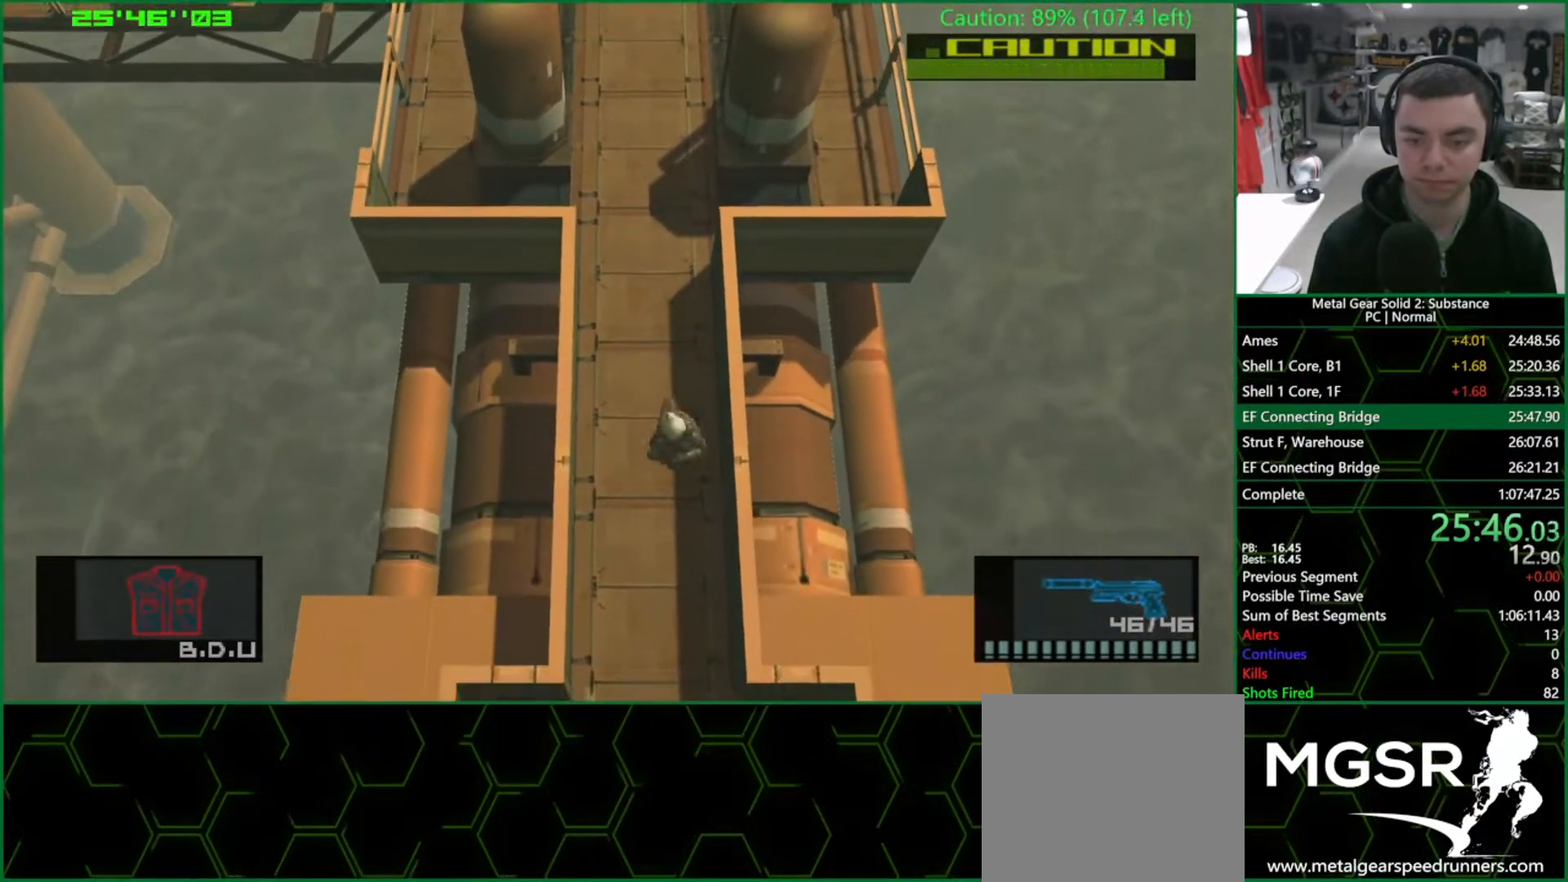
{"buttons": ["L1"], "left_stick": "down", "right_stick": "center", "events": [[183, "CROSS", "down"], [333, "CROSS", "up"]]}
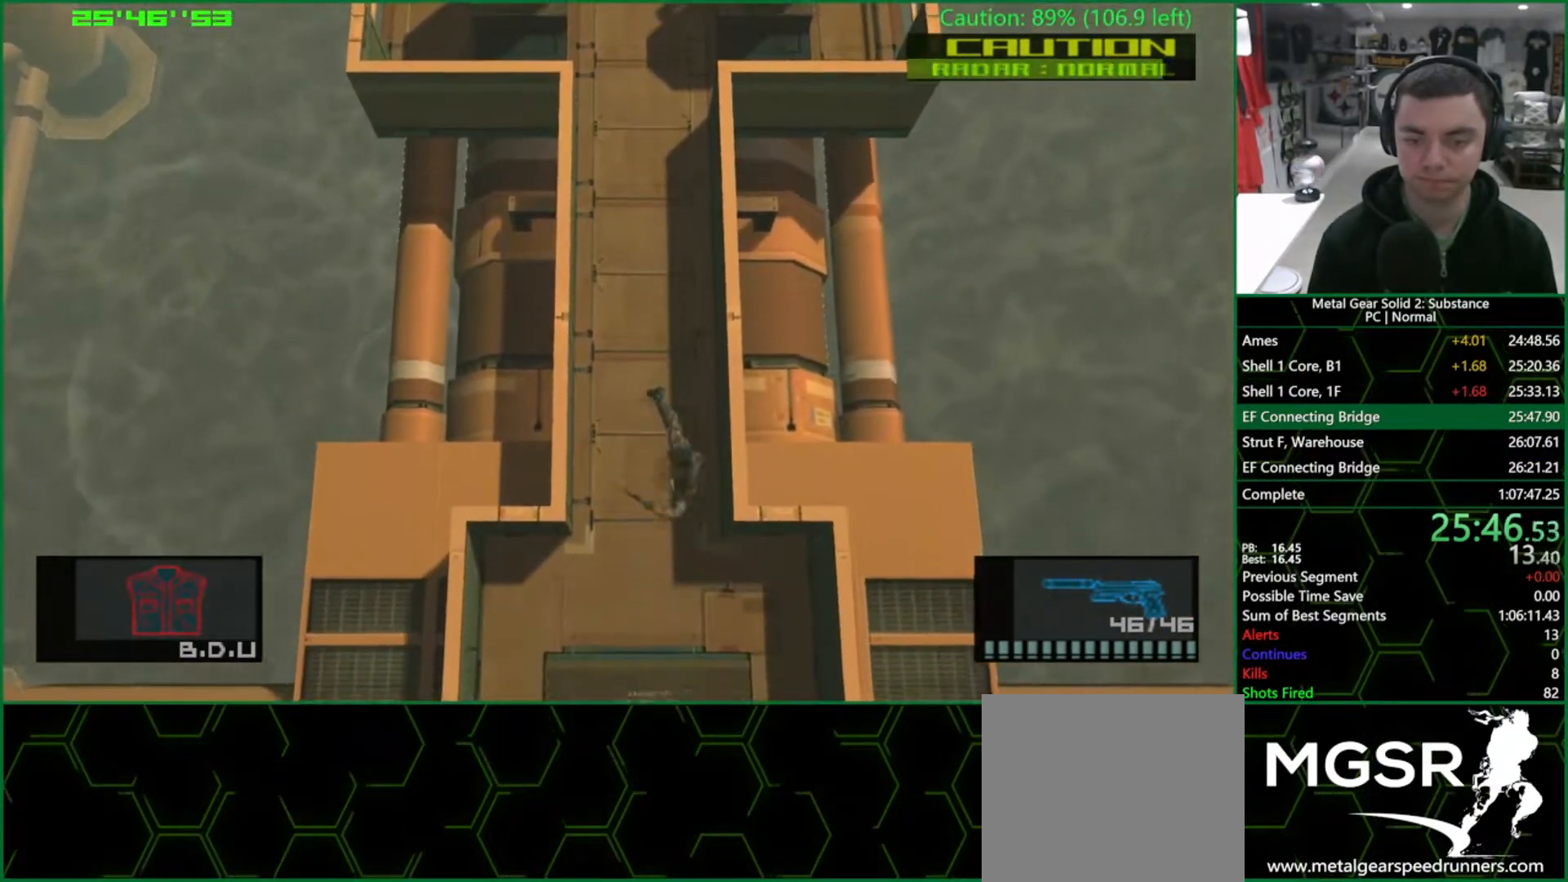
{"buttons": ["SQUARE", "L1"], "left_stick": "down-right", "right_stick": "center", "events": [[100, "SQUARE", "down"], [367, "left_stick", "down-right"]]}
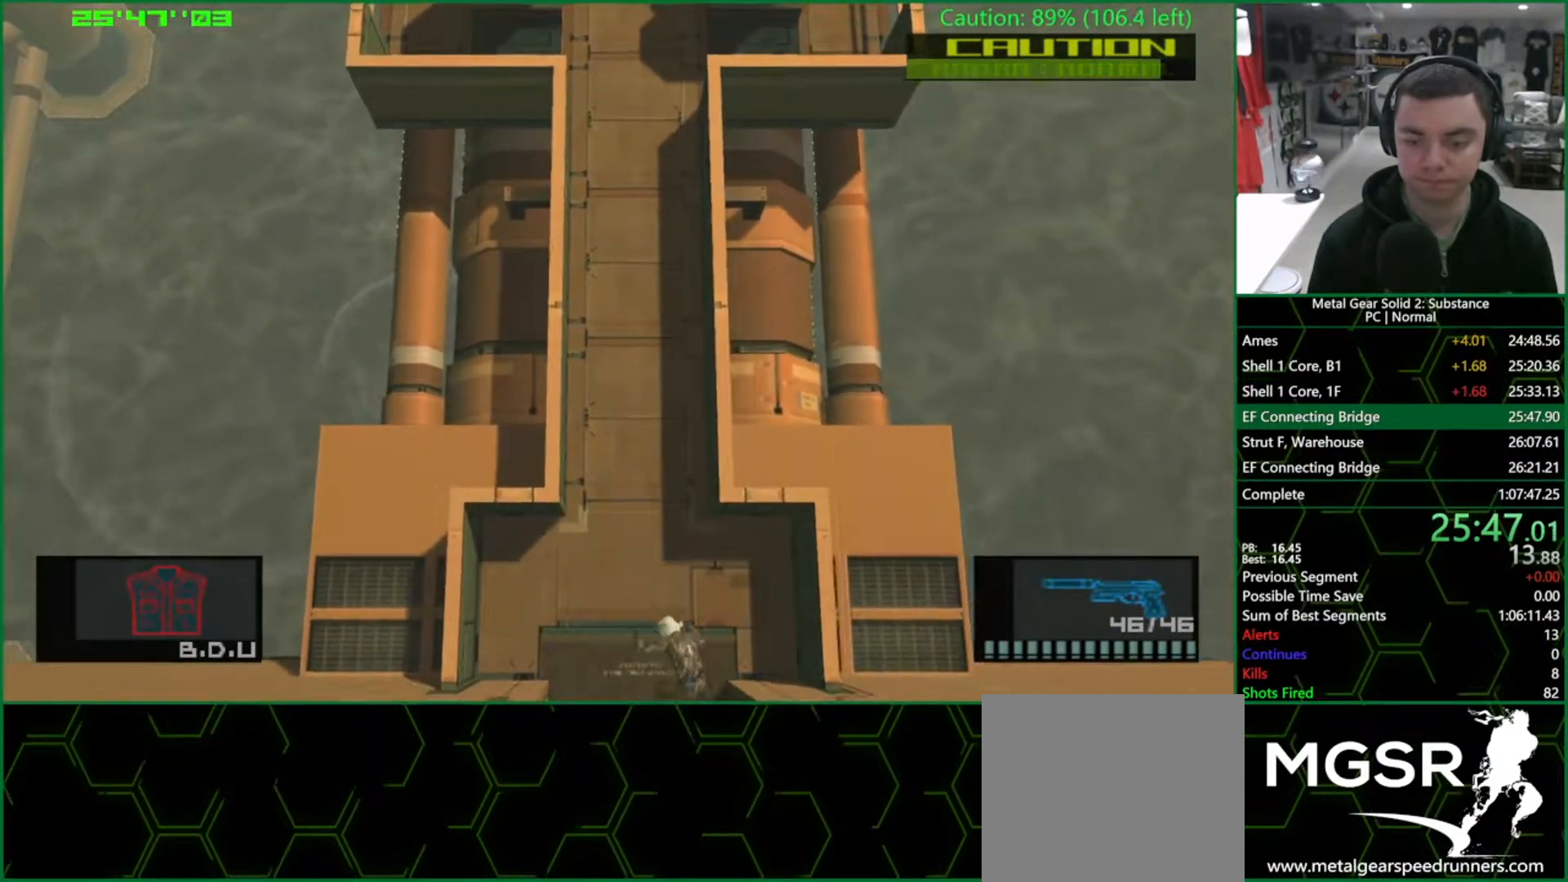
{"buttons": ["SQUARE", "L1"], "left_stick": "right", "right_stick": "center", "events": [[383, "left_stick", "right"]]}
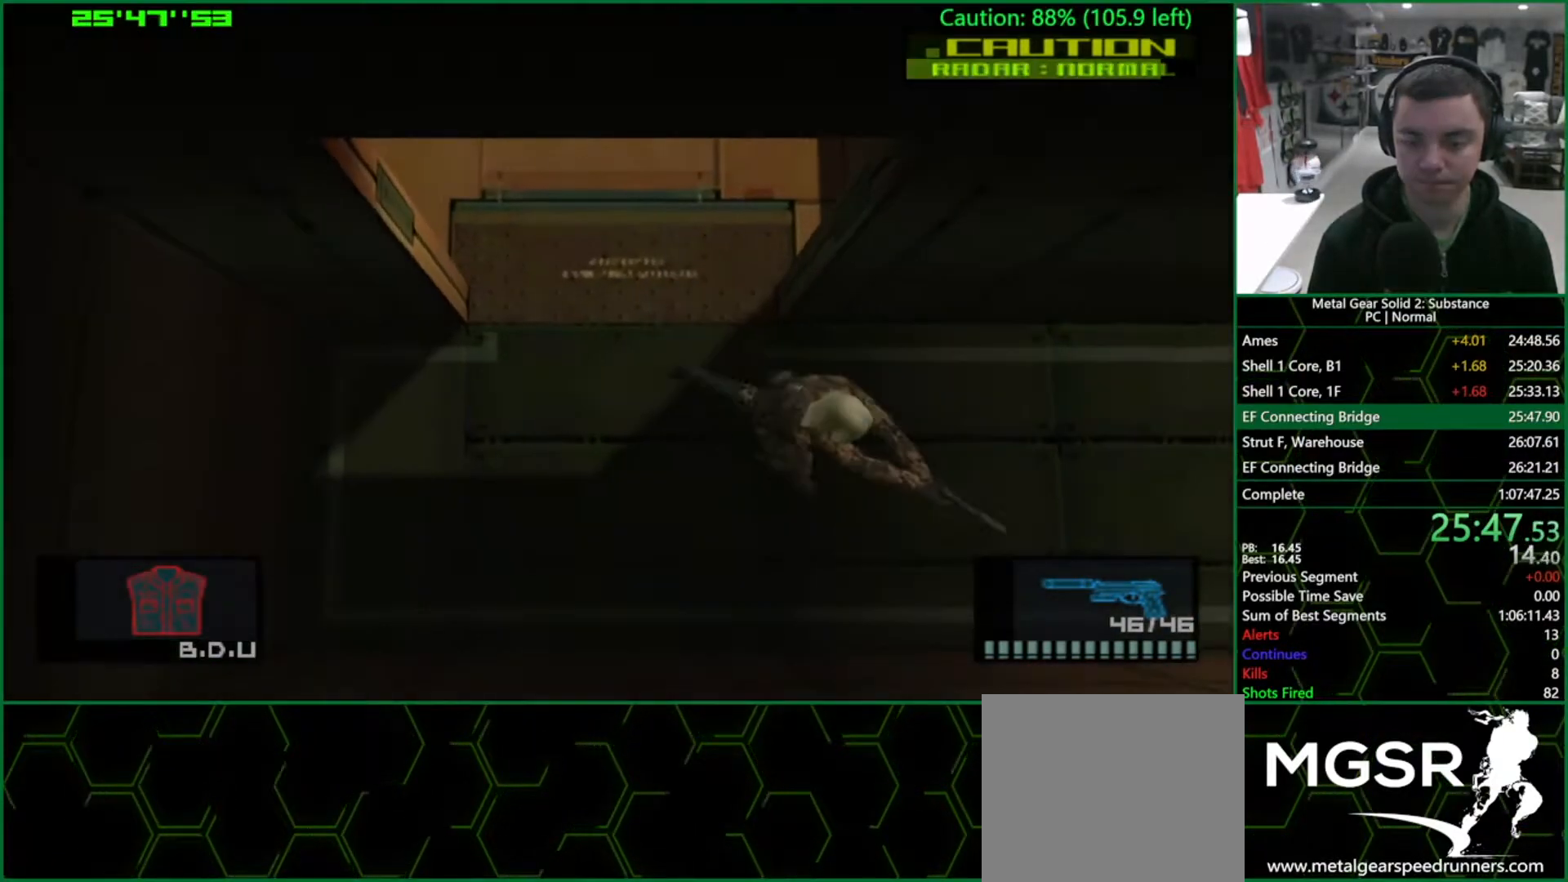
{"buttons": ["SQUARE", "L1"], "left_stick": "right", "right_stick": "center", "events": []}
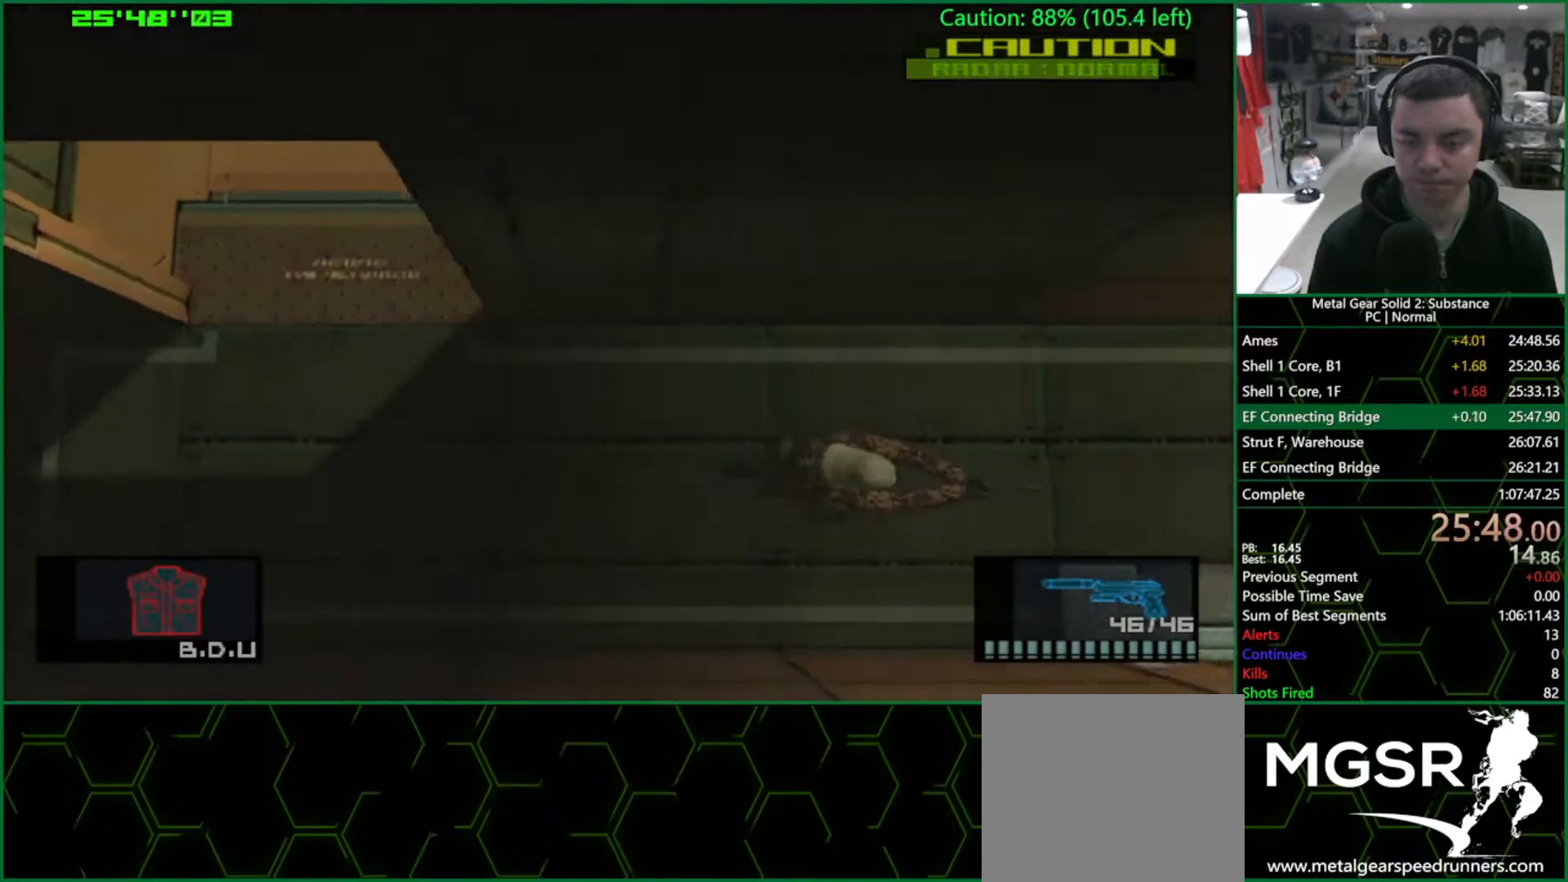
{"buttons": ["SQUARE", "L1"], "left_stick": "down-right", "right_stick": "center", "events": [[267, "left_stick", "down-right"]]}
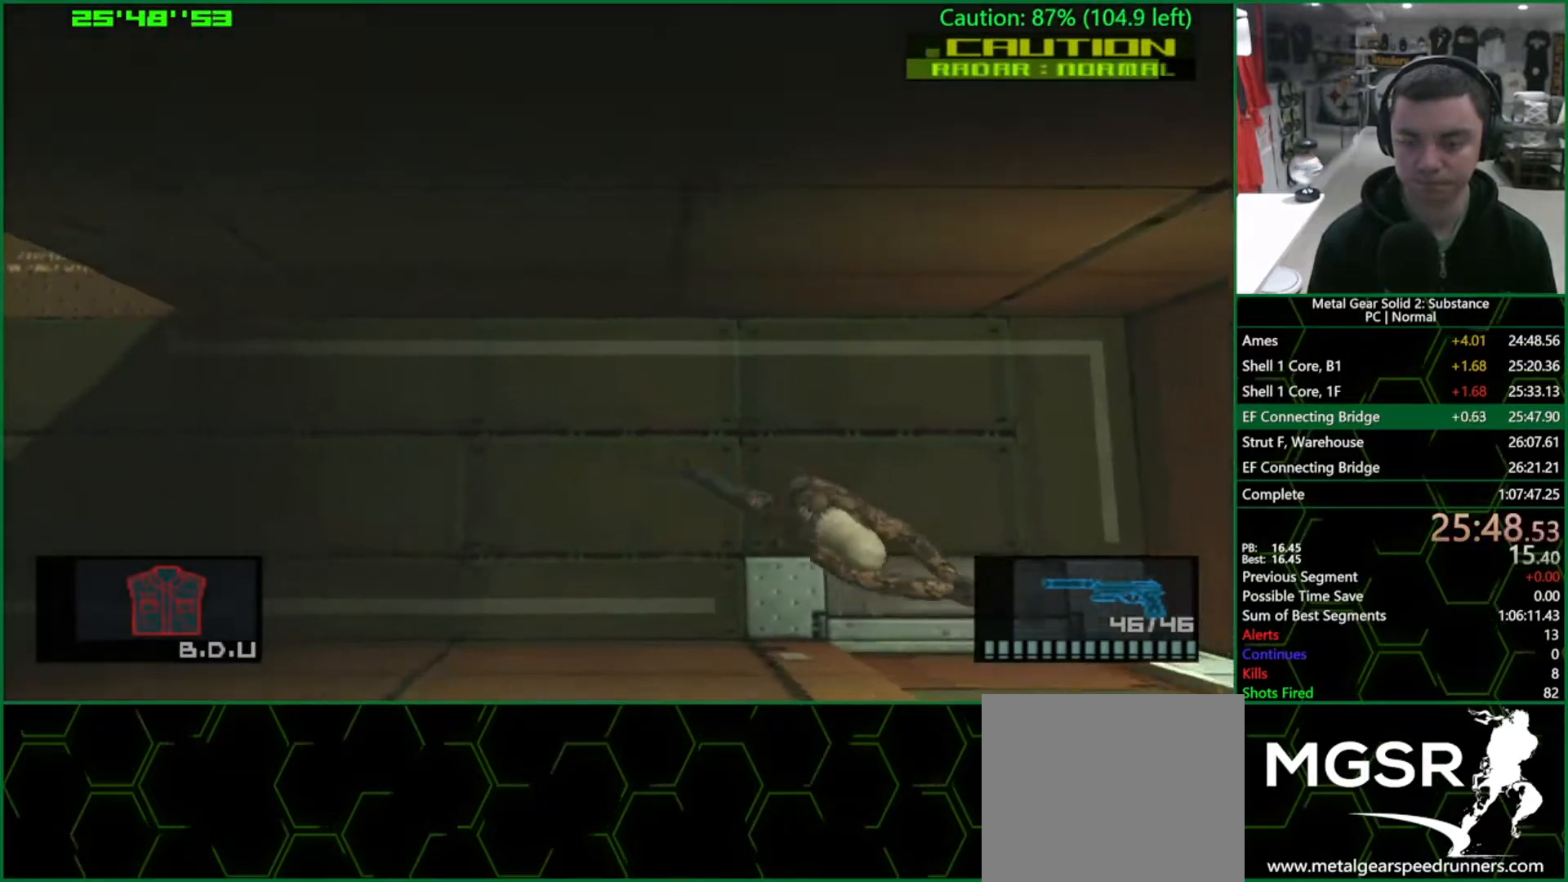
{"buttons": ["SQUARE", "L1"], "left_stick": "down-left", "right_stick": "center", "events": [[217, "left_stick", "down-left"]]}
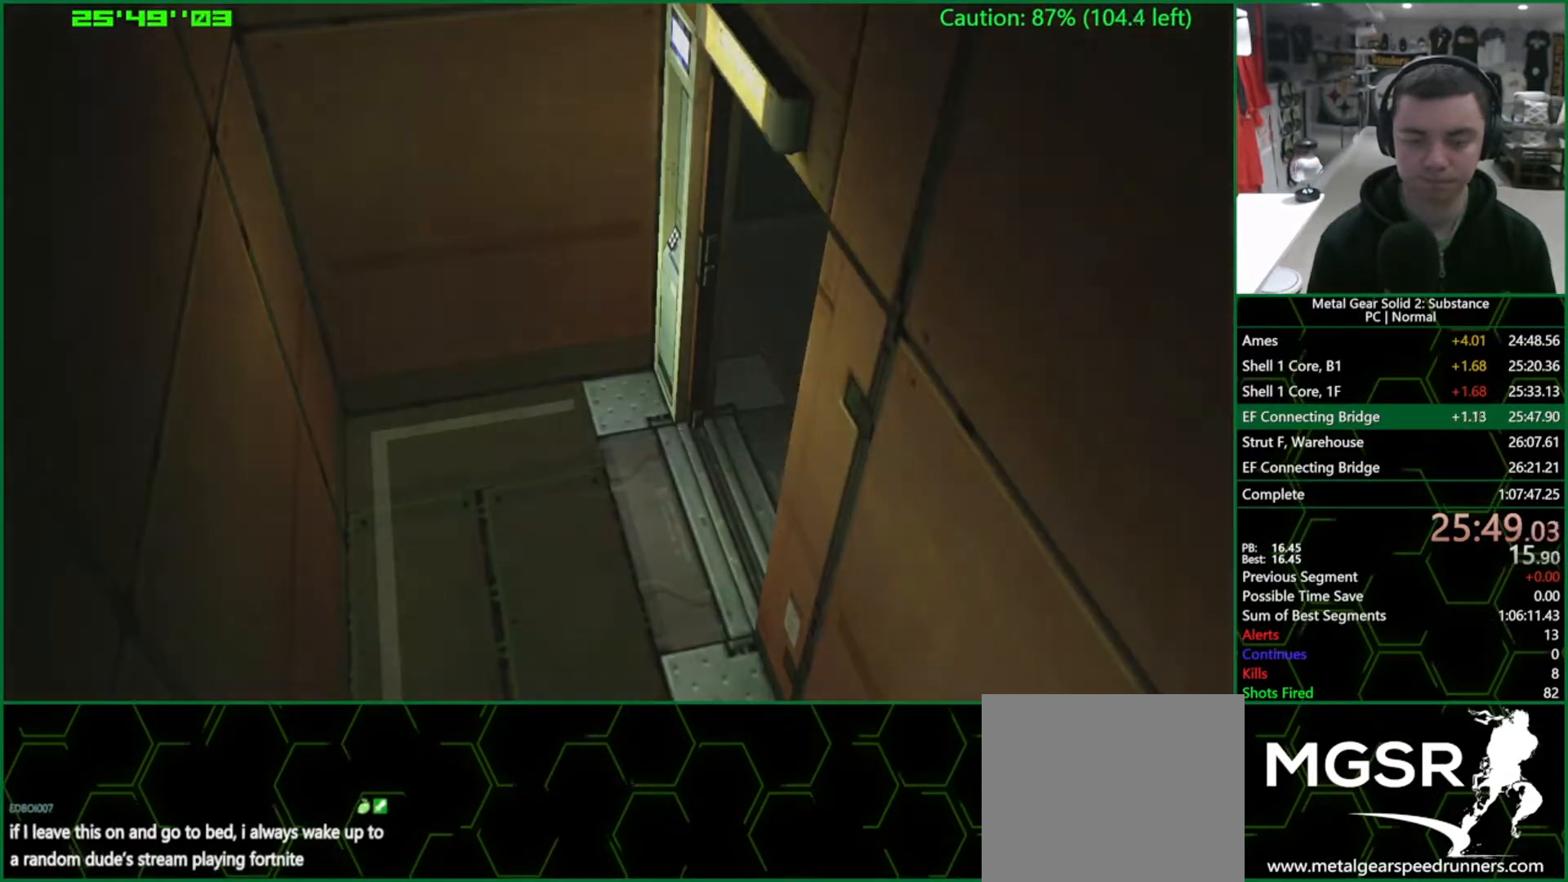
{"buttons": [], "left_stick": "down-left", "right_stick": "center", "events": [[50, "SQUARE", "up"], [50, "left_stick", "center"], [83, "L1", "up"], [200, "left_stick", "down-left"]]}
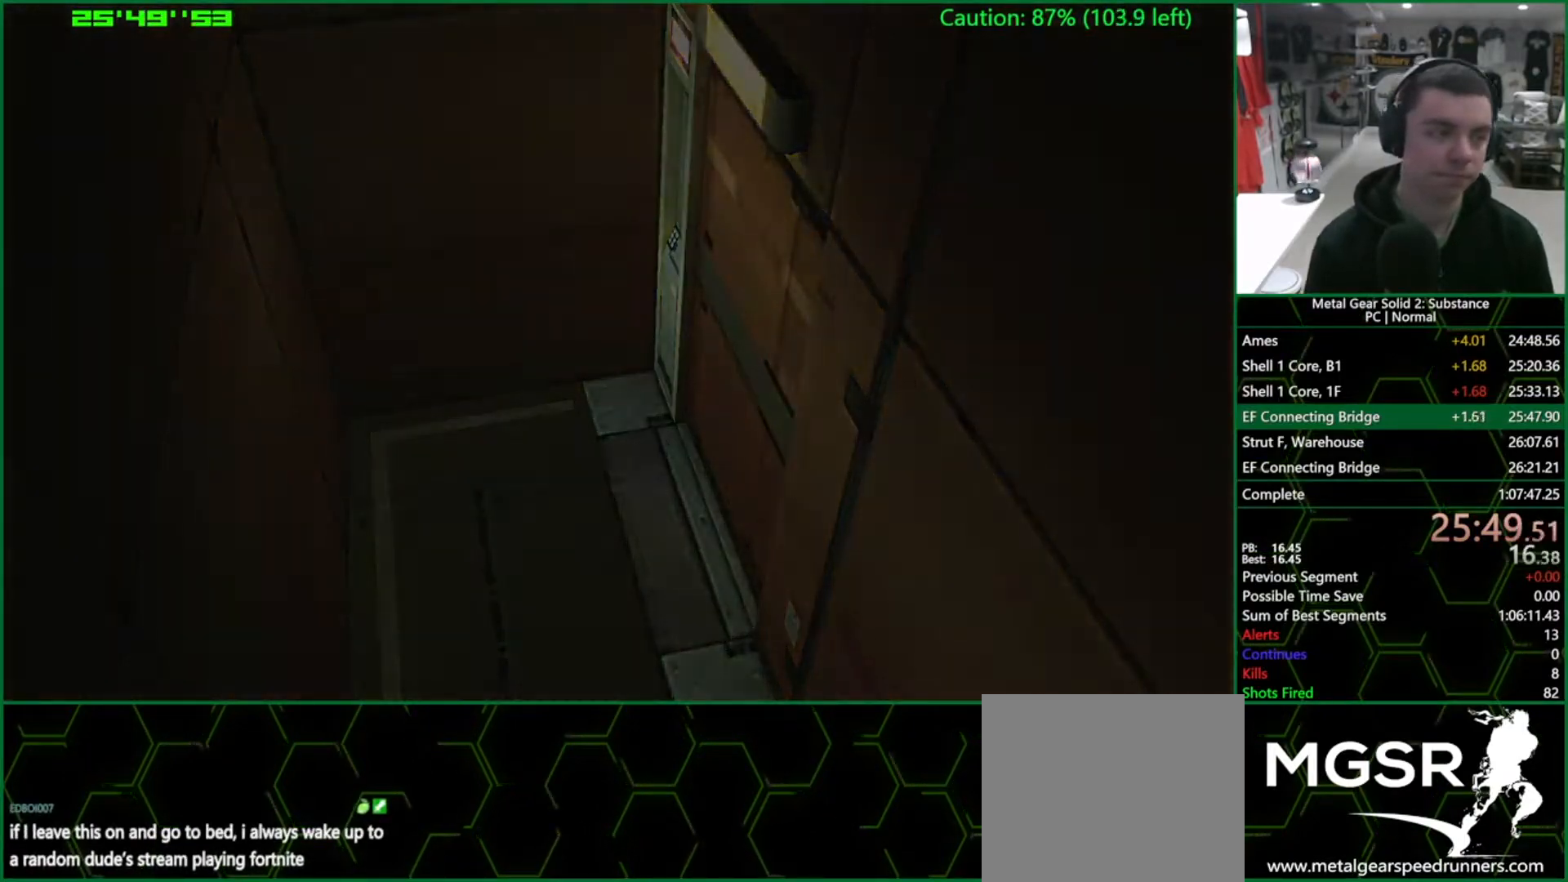
{"buttons": [], "left_stick": "down-left", "right_stick": "center", "events": []}
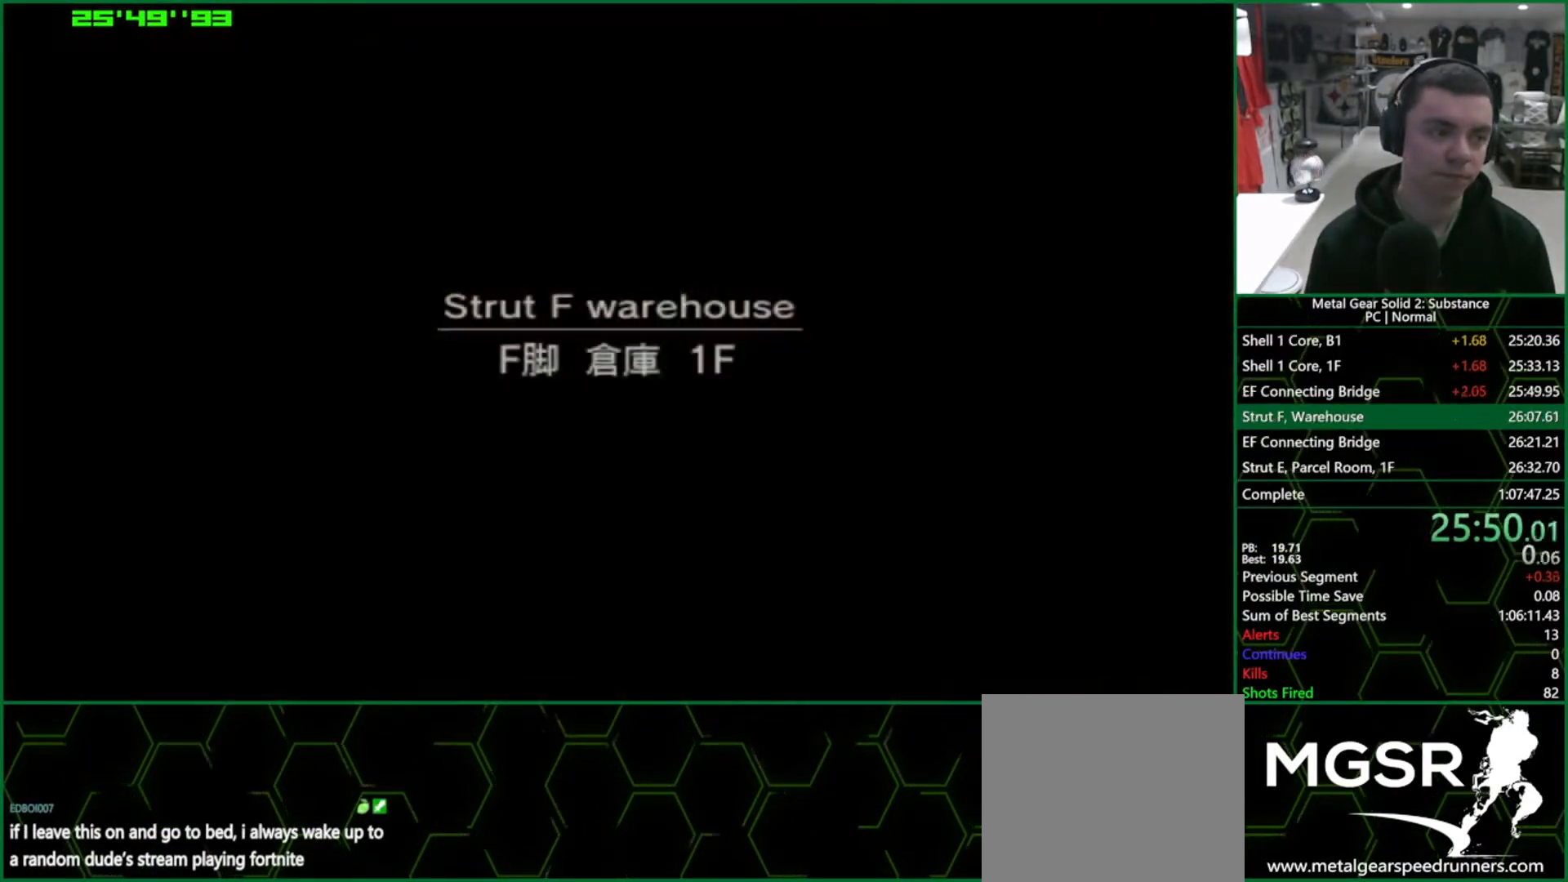
{"buttons": [], "left_stick": "left", "right_stick": "center", "events": [[183, "left_stick", "left"]]}
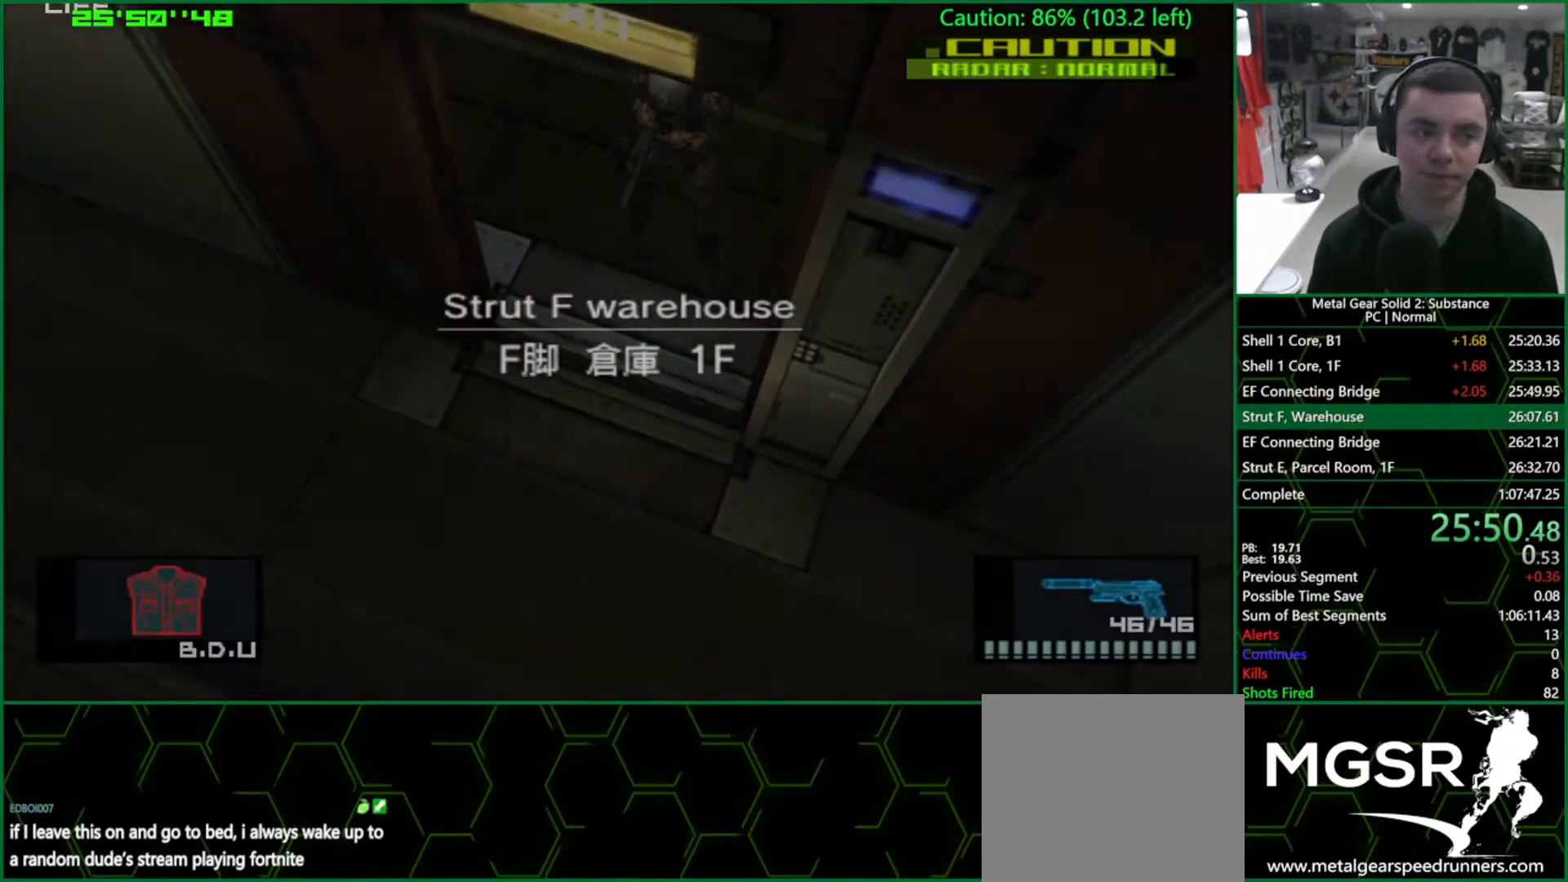
{"buttons": [], "left_stick": "left", "right_stick": "center", "events": []}
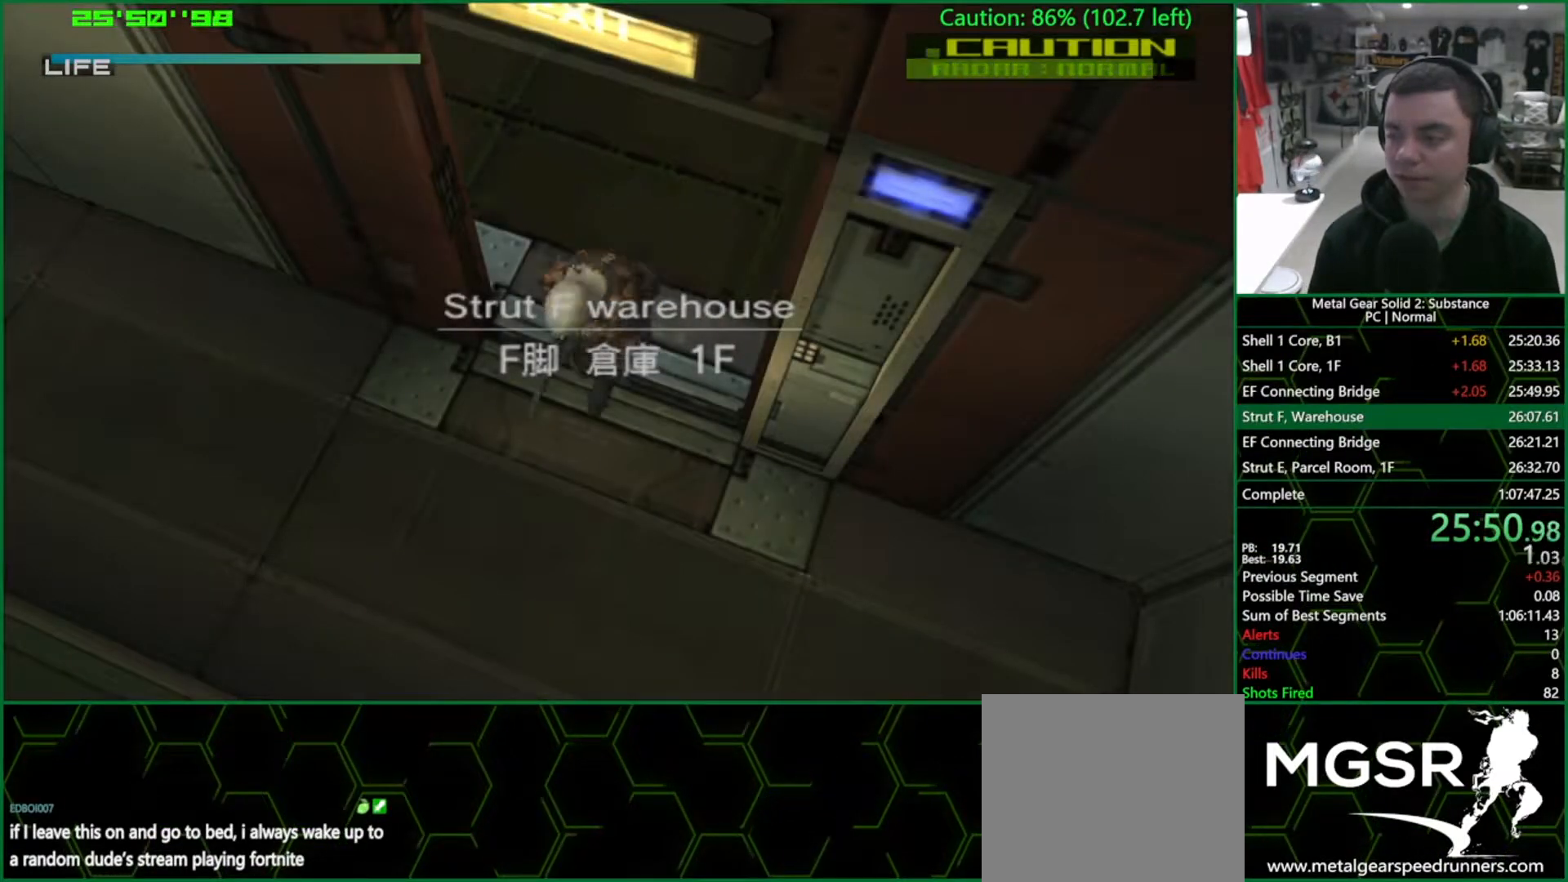
{"buttons": ["L1"], "left_stick": "left", "right_stick": "center", "events": [[83, "L1", "down"]]}
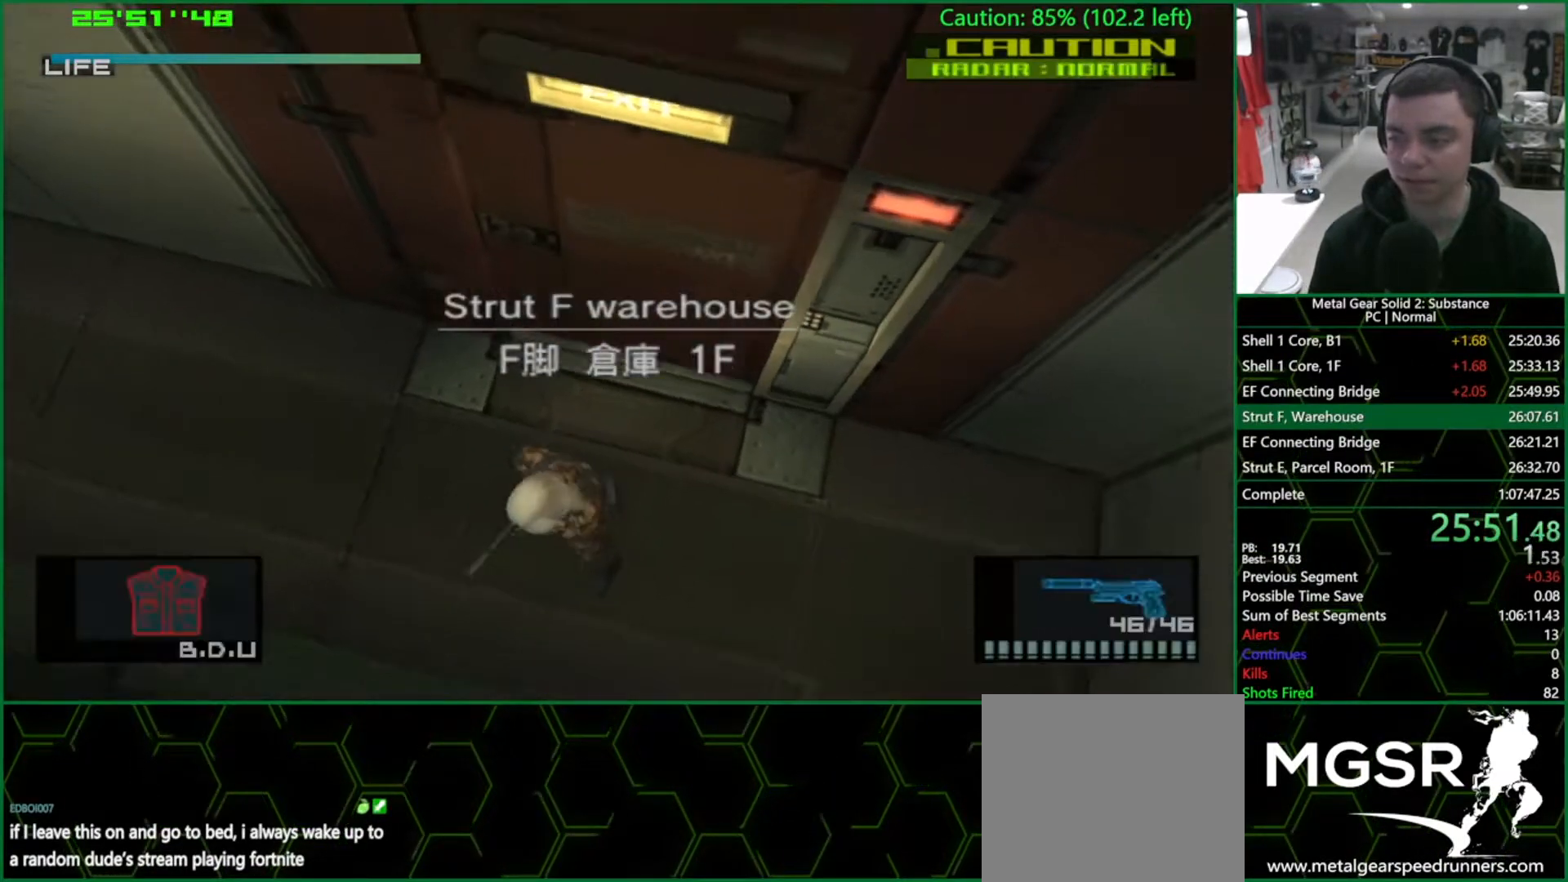
{"buttons": ["L1"], "left_stick": "left", "right_stick": "center", "events": []}
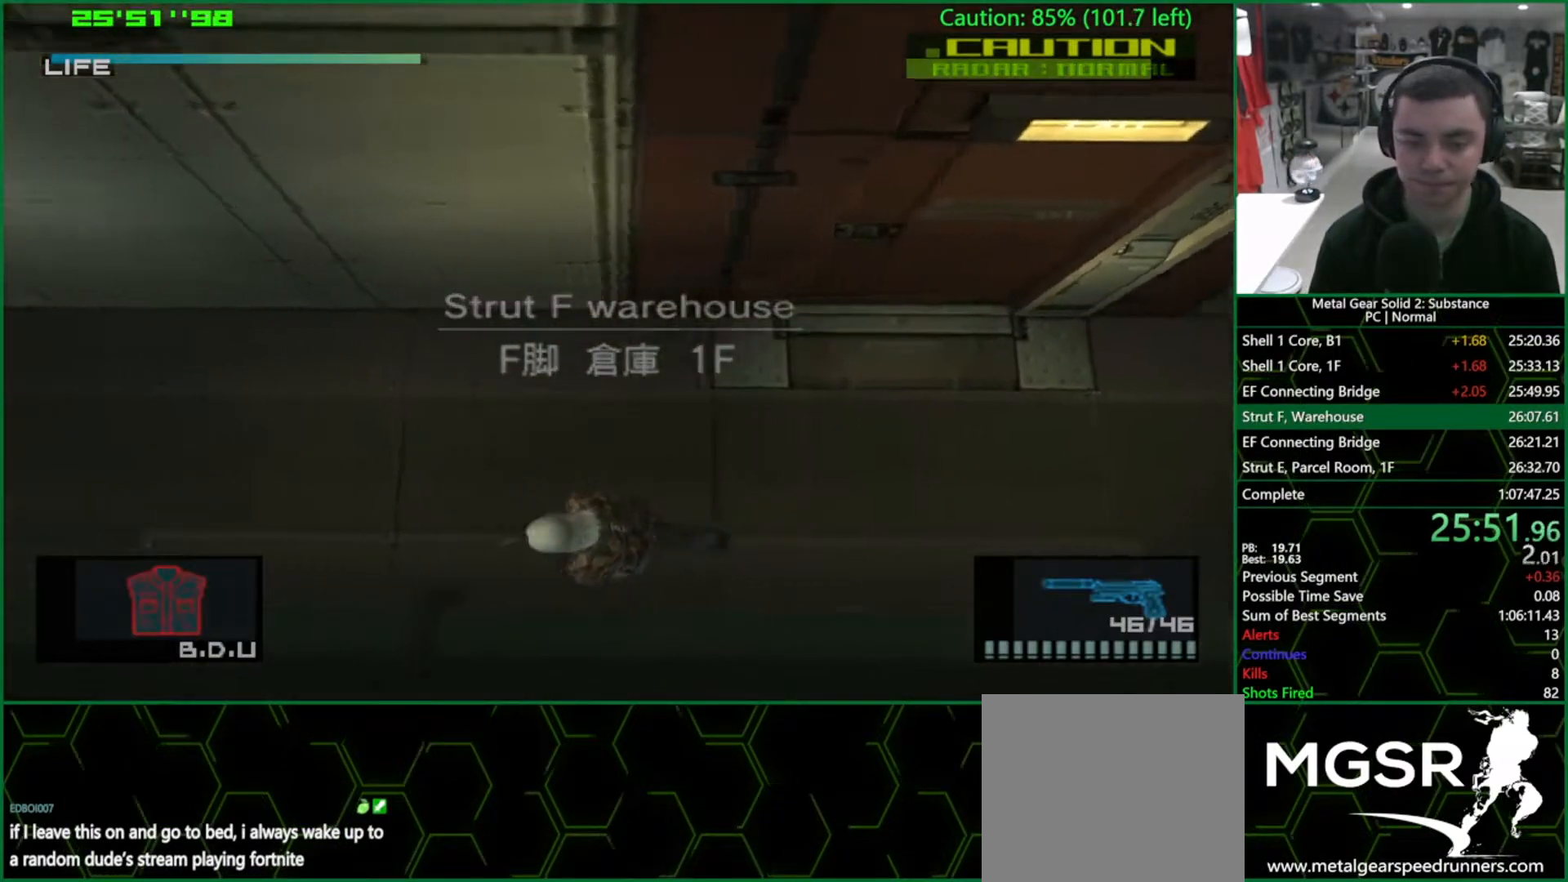
{"buttons": ["L1"], "left_stick": "left", "right_stick": "center", "events": []}